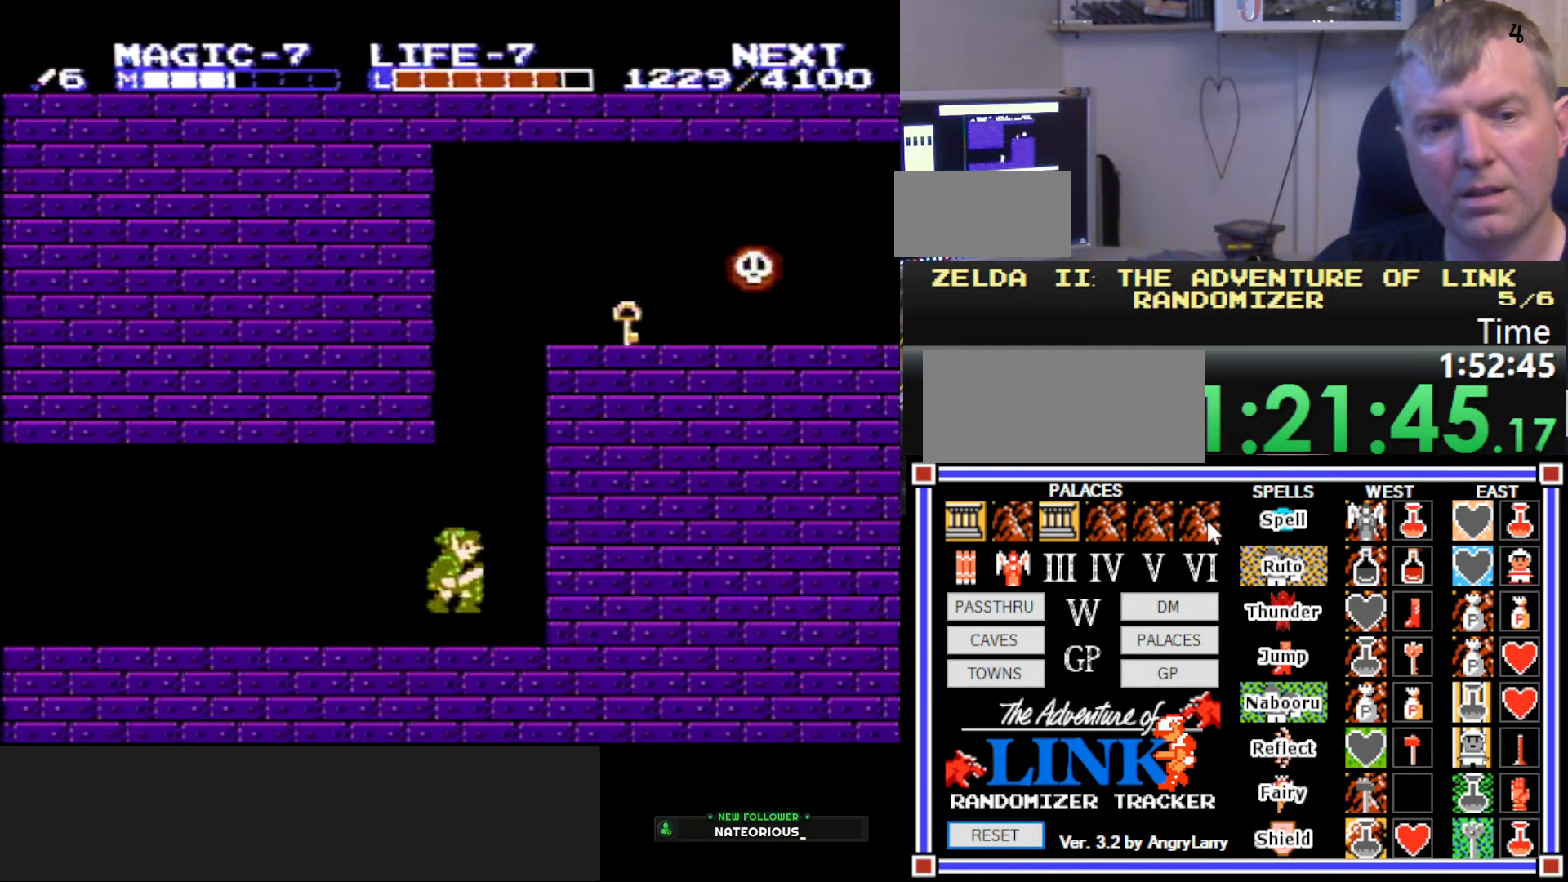
Gameplay with a controller (Nintendo layout); each line is a JSON object with the inputs held at the frame after it. "events" lists button and stick changes between this image and that frame as [ms after this image, input, new state], when the widget could be followed in between. Not read: L3 R3.
{"buttons": ["A"], "events": [[34, "DPAD_RIGHT", "up"], [284, "SELECT", "down"], [500, "SELECT", "up"]]}
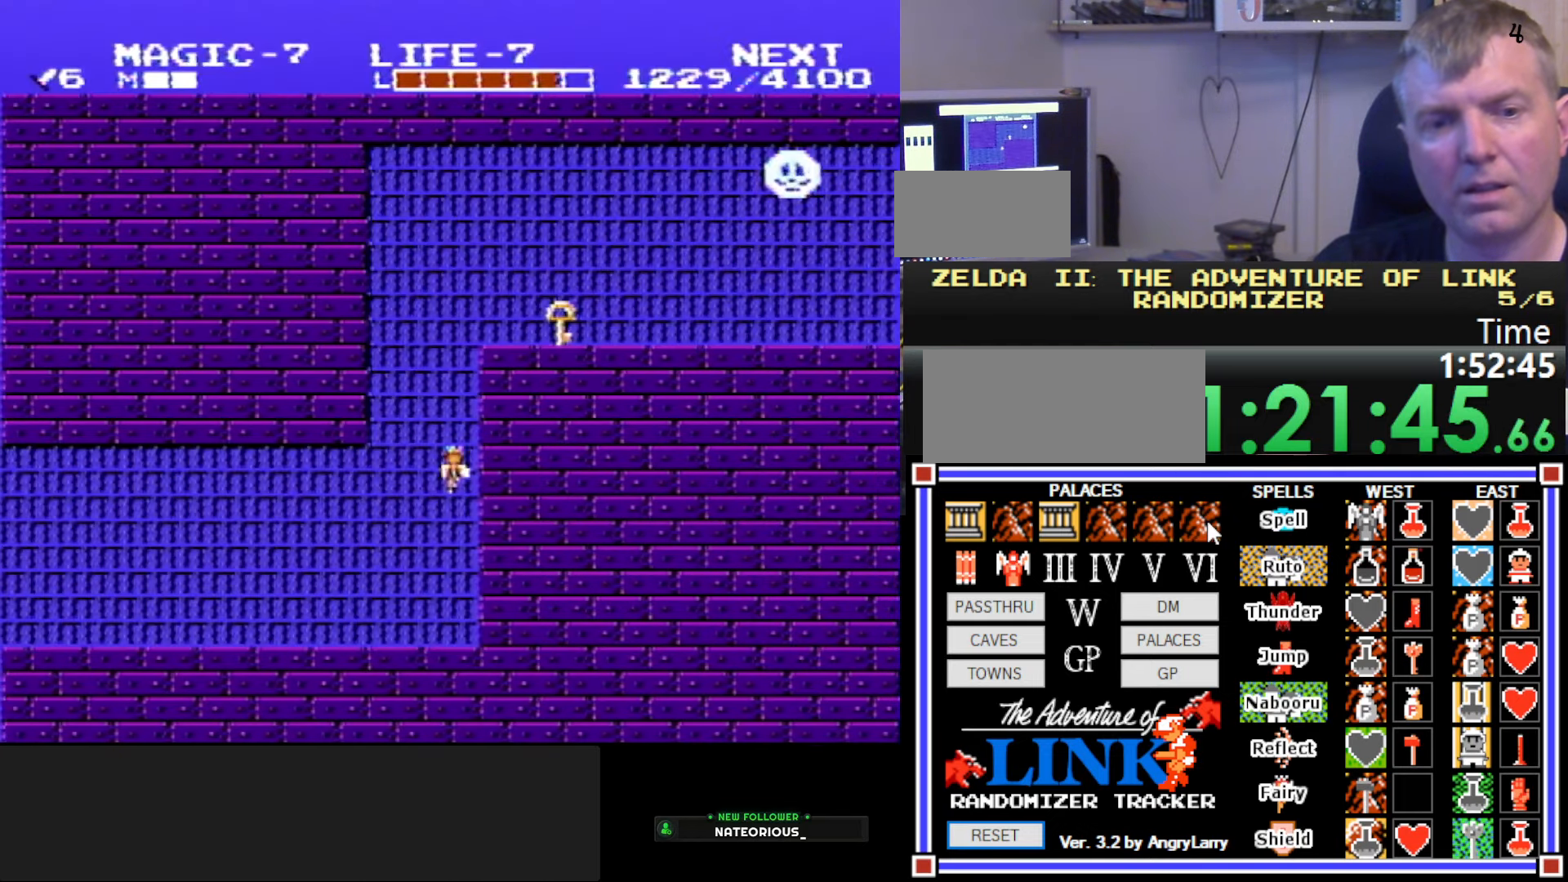
{"buttons": ["DPAD_UP"], "events": [[67, "A", "up"], [67, "DPAD_UP", "down"]]}
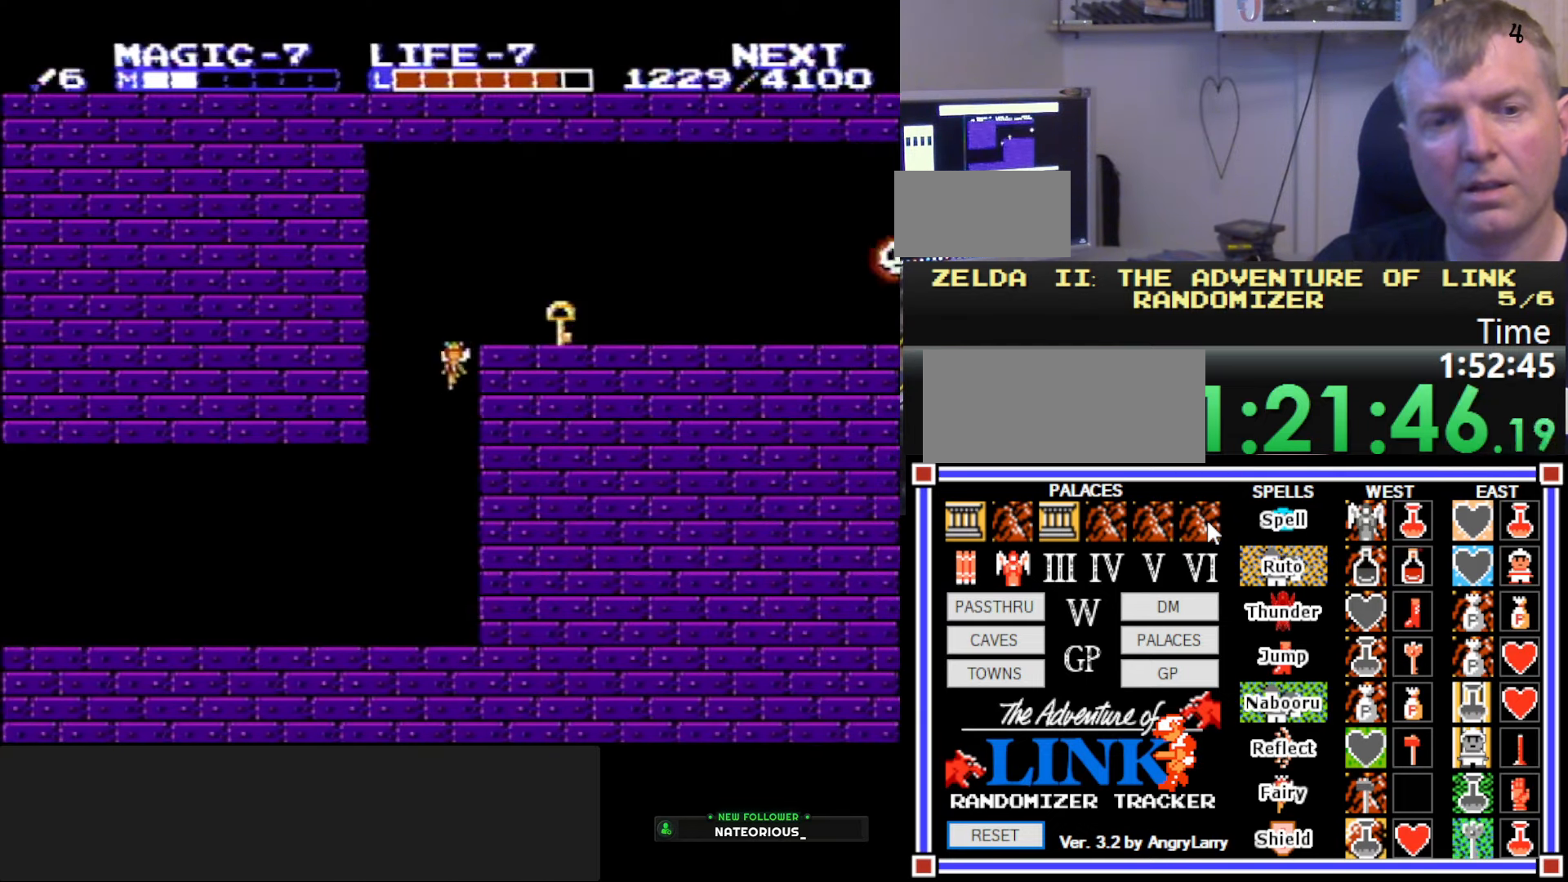
{"buttons": ["DPAD_RIGHT"], "events": [[150, "DPAD_RIGHT", "down"], [234, "DPAD_UP", "up"]]}
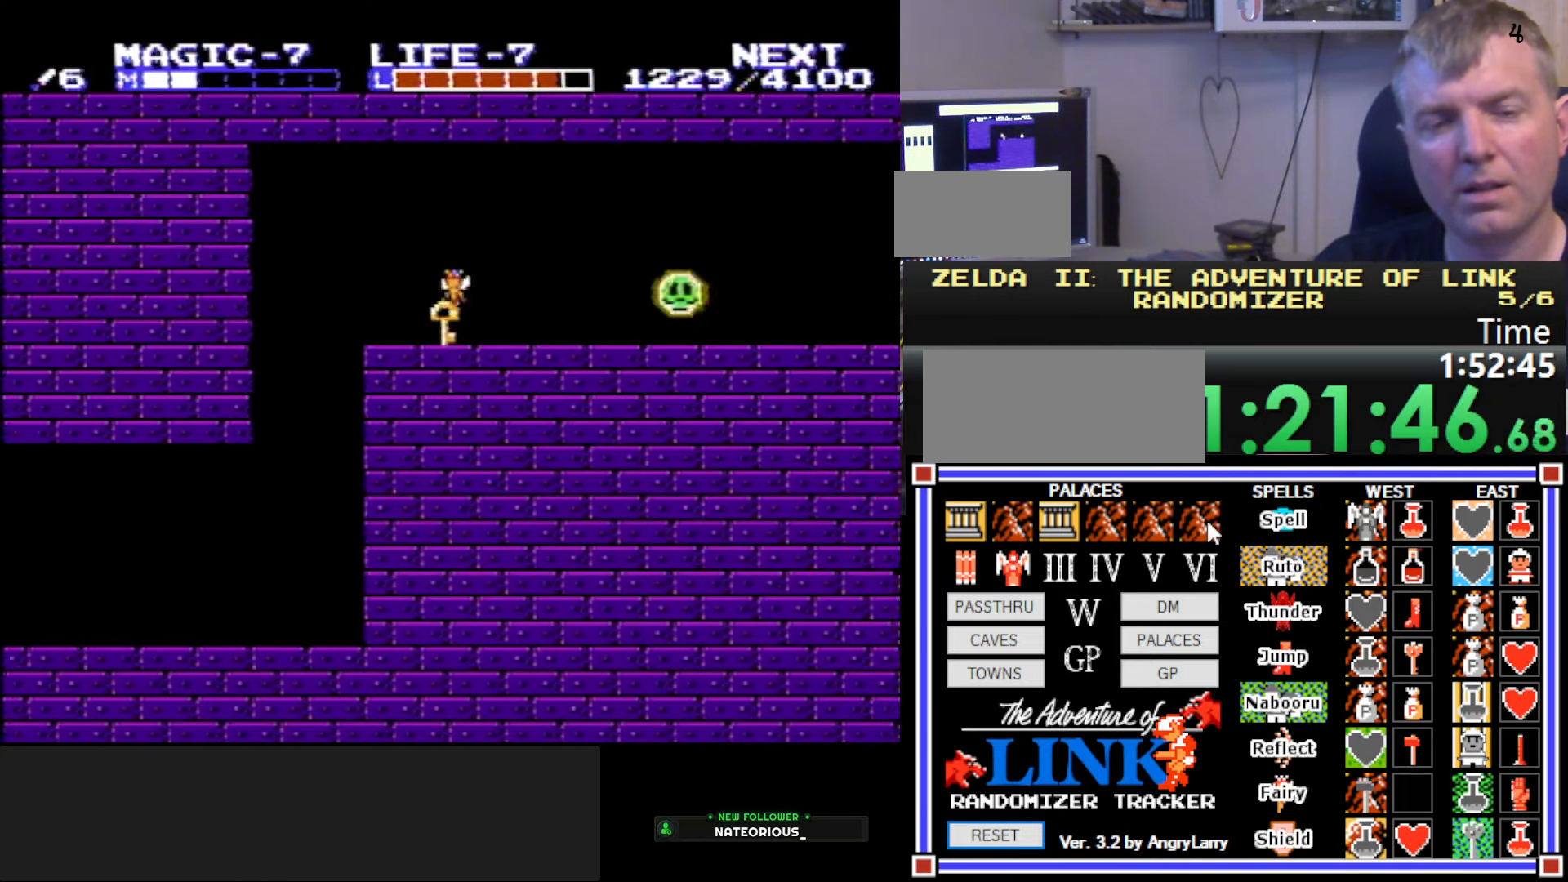
{"buttons": ["DPAD_RIGHT"], "events": [[17, "DPAD_DOWN", "down"], [34, "DPAD_RIGHT", "up"], [150, "DPAD_RIGHT", "down"], [184, "DPAD_DOWN", "up"]]}
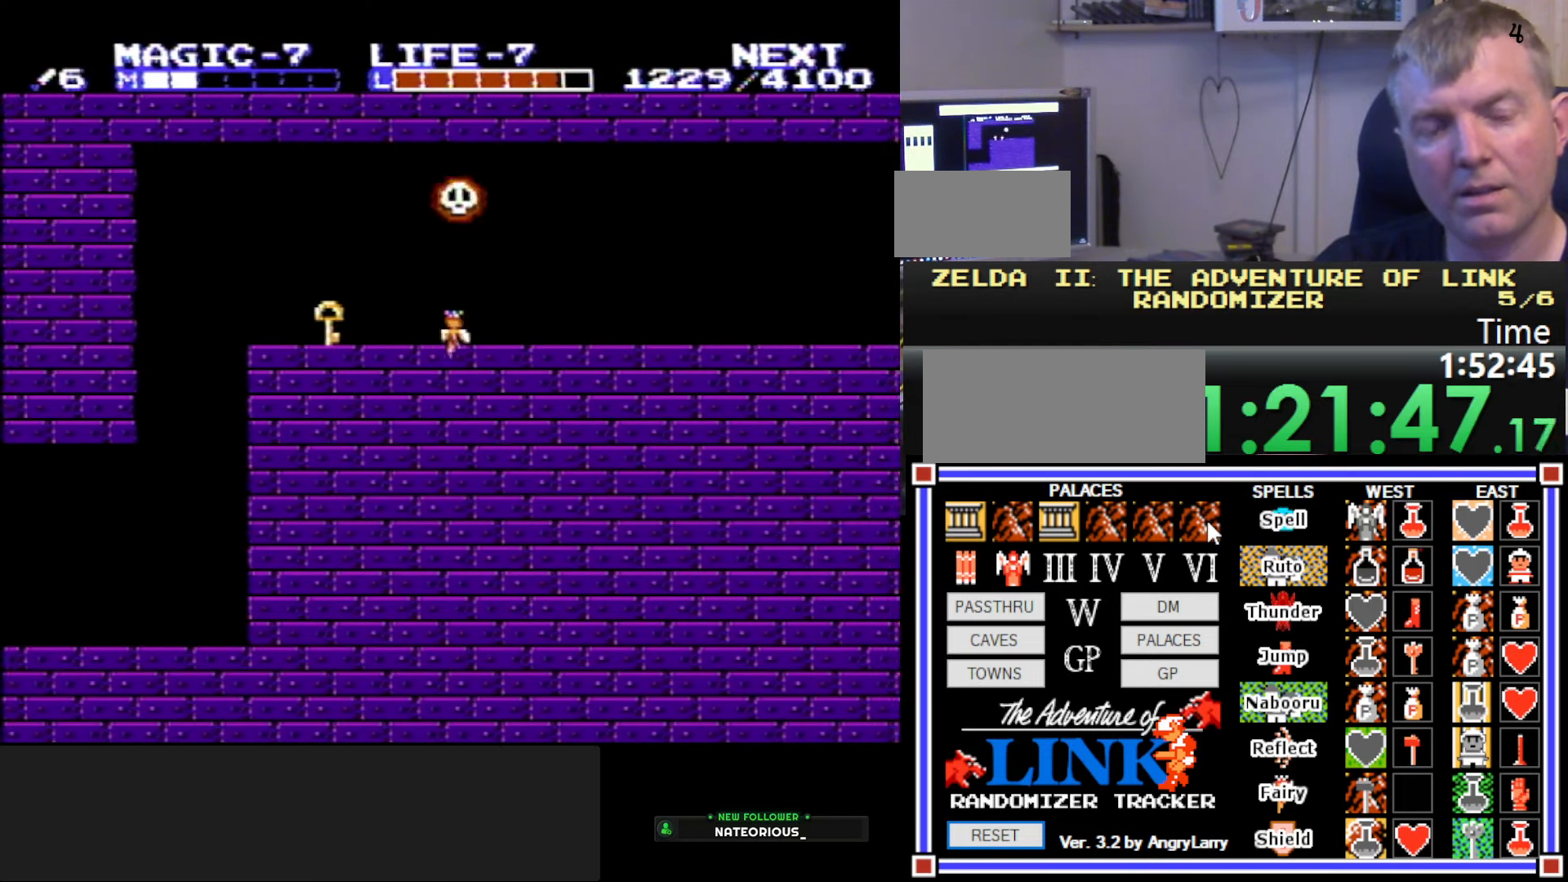
{"buttons": ["DPAD_RIGHT"], "events": []}
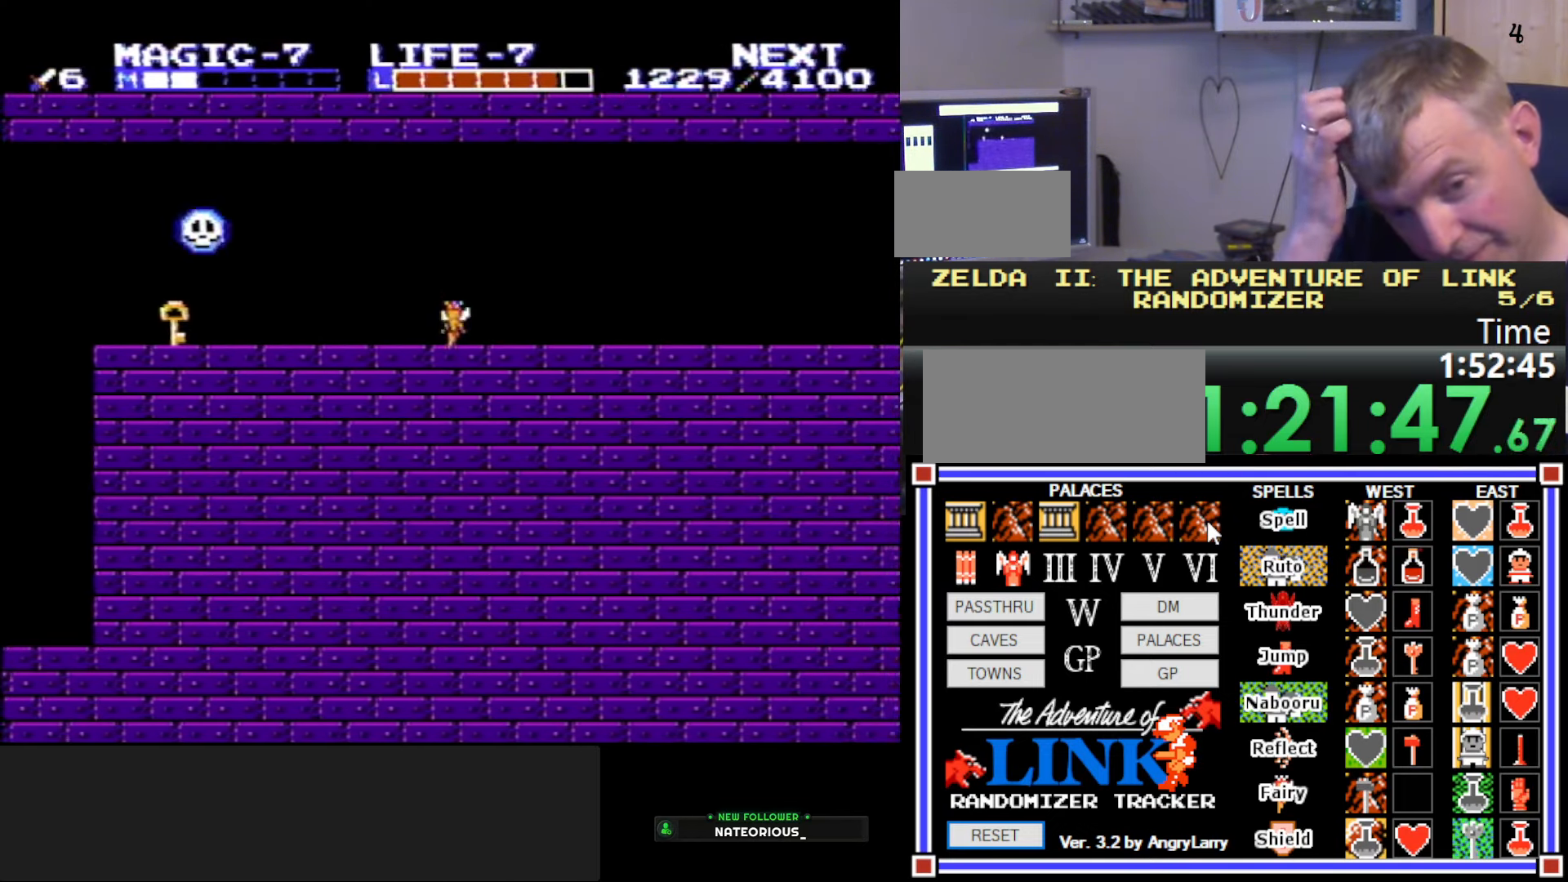
{"buttons": ["DPAD_RIGHT"], "events": []}
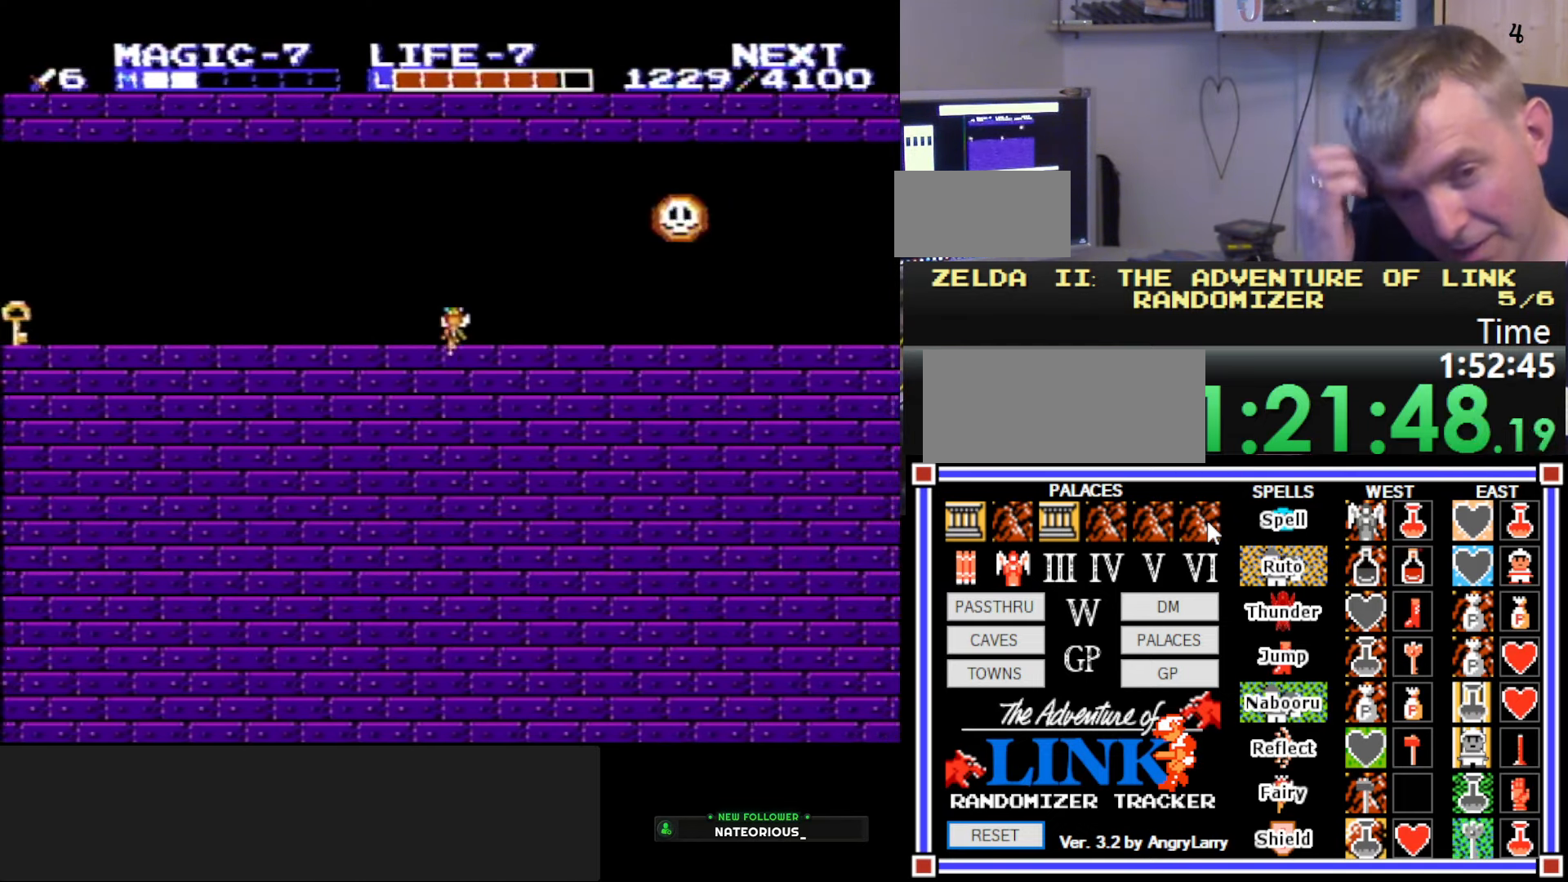
{"buttons": ["DPAD_RIGHT"], "events": []}
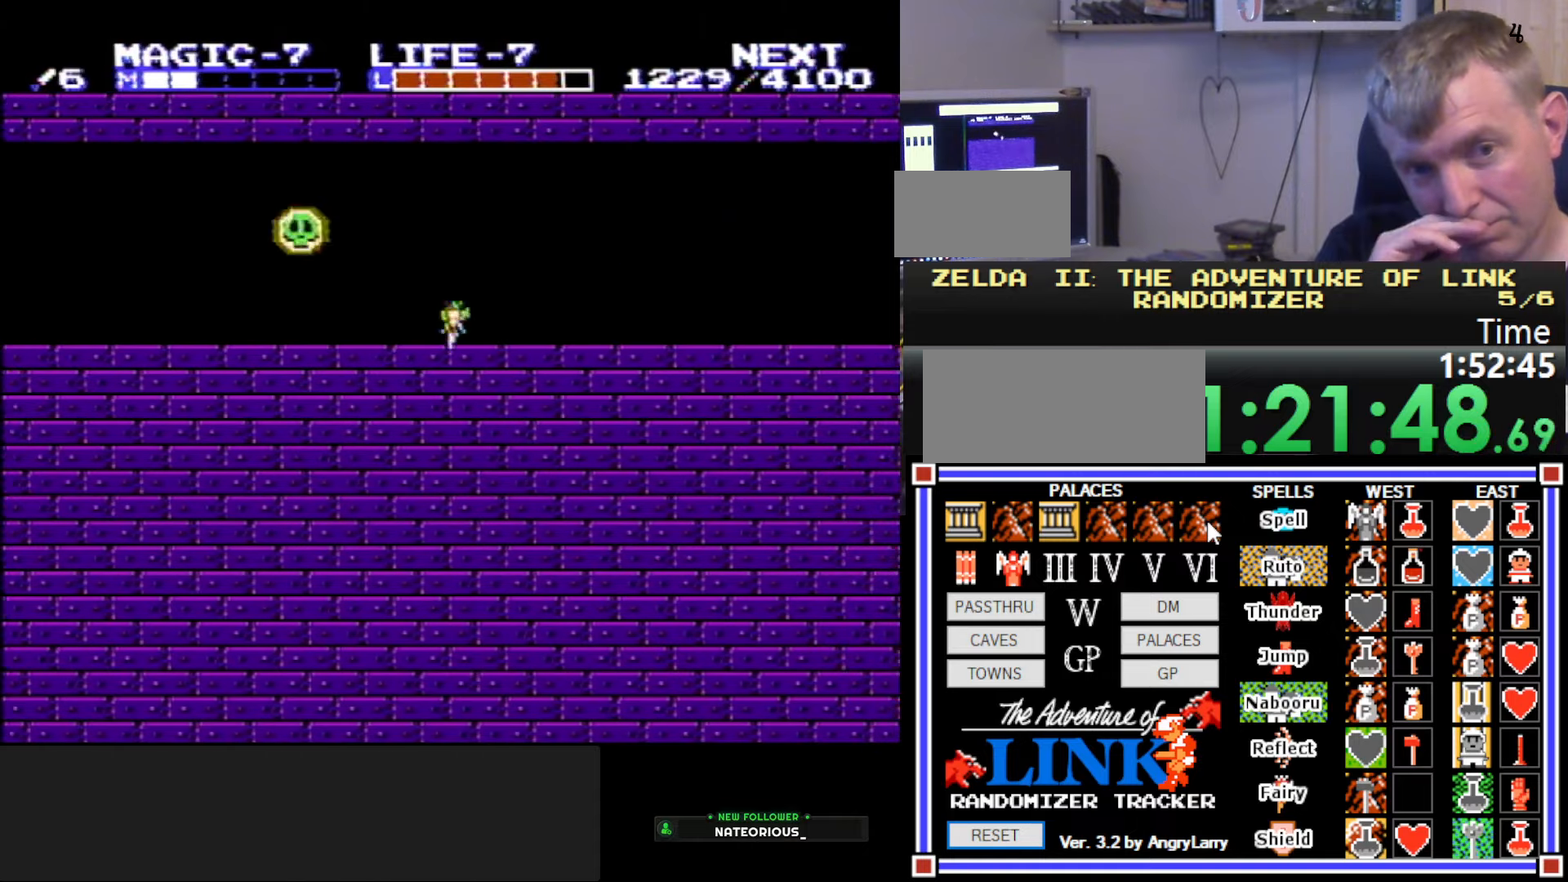
{"buttons": ["DPAD_RIGHT"], "events": []}
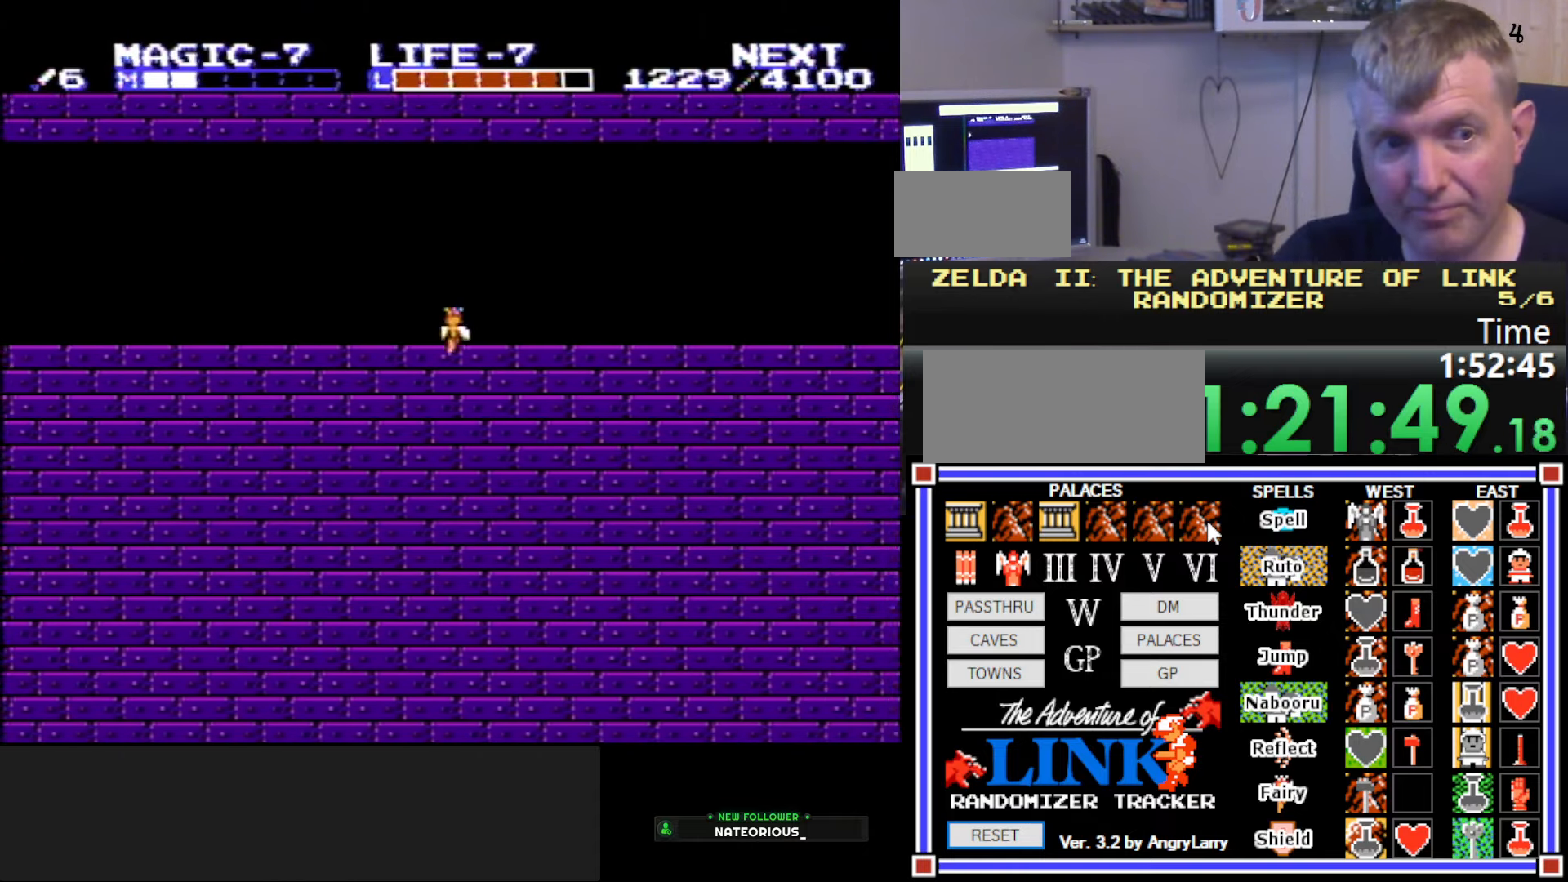
{"buttons": ["DPAD_RIGHT"], "events": []}
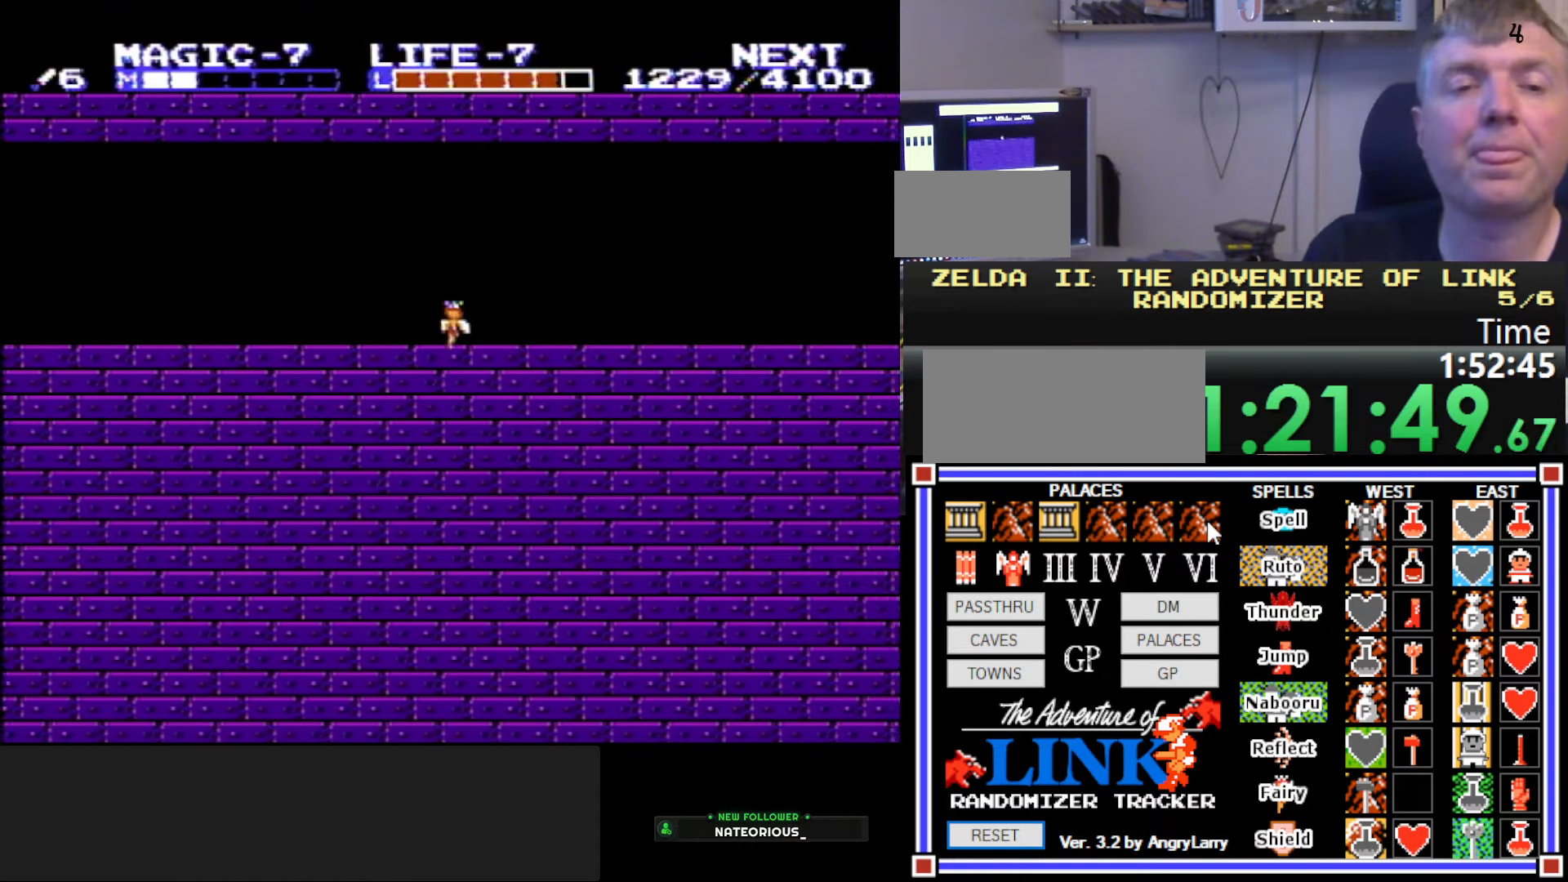
{"buttons": ["DPAD_RIGHT"], "events": []}
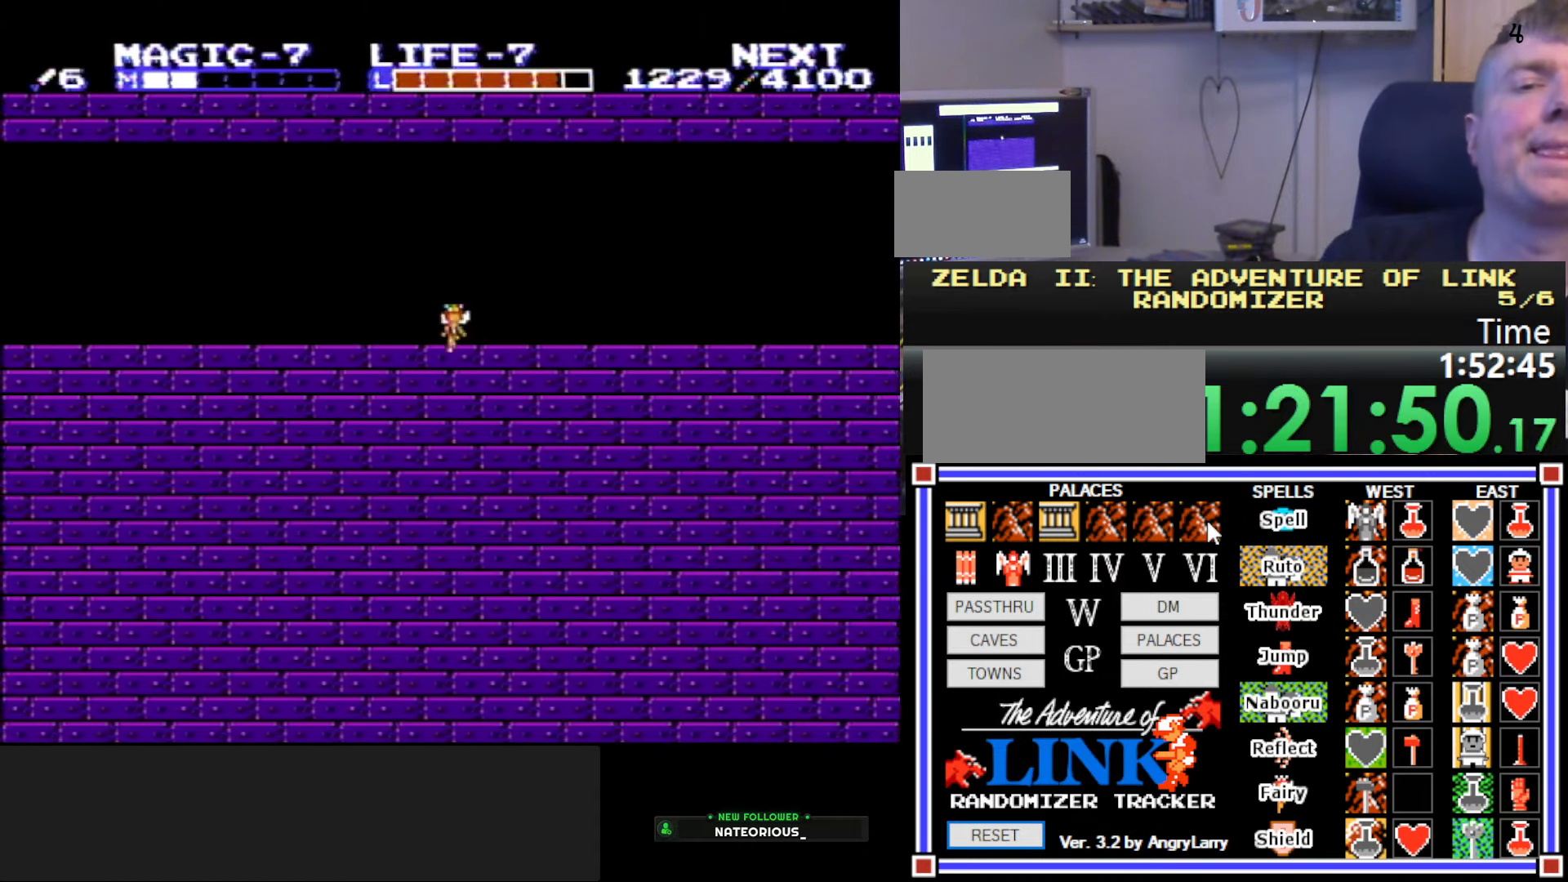
{"buttons": ["DPAD_RIGHT"], "events": []}
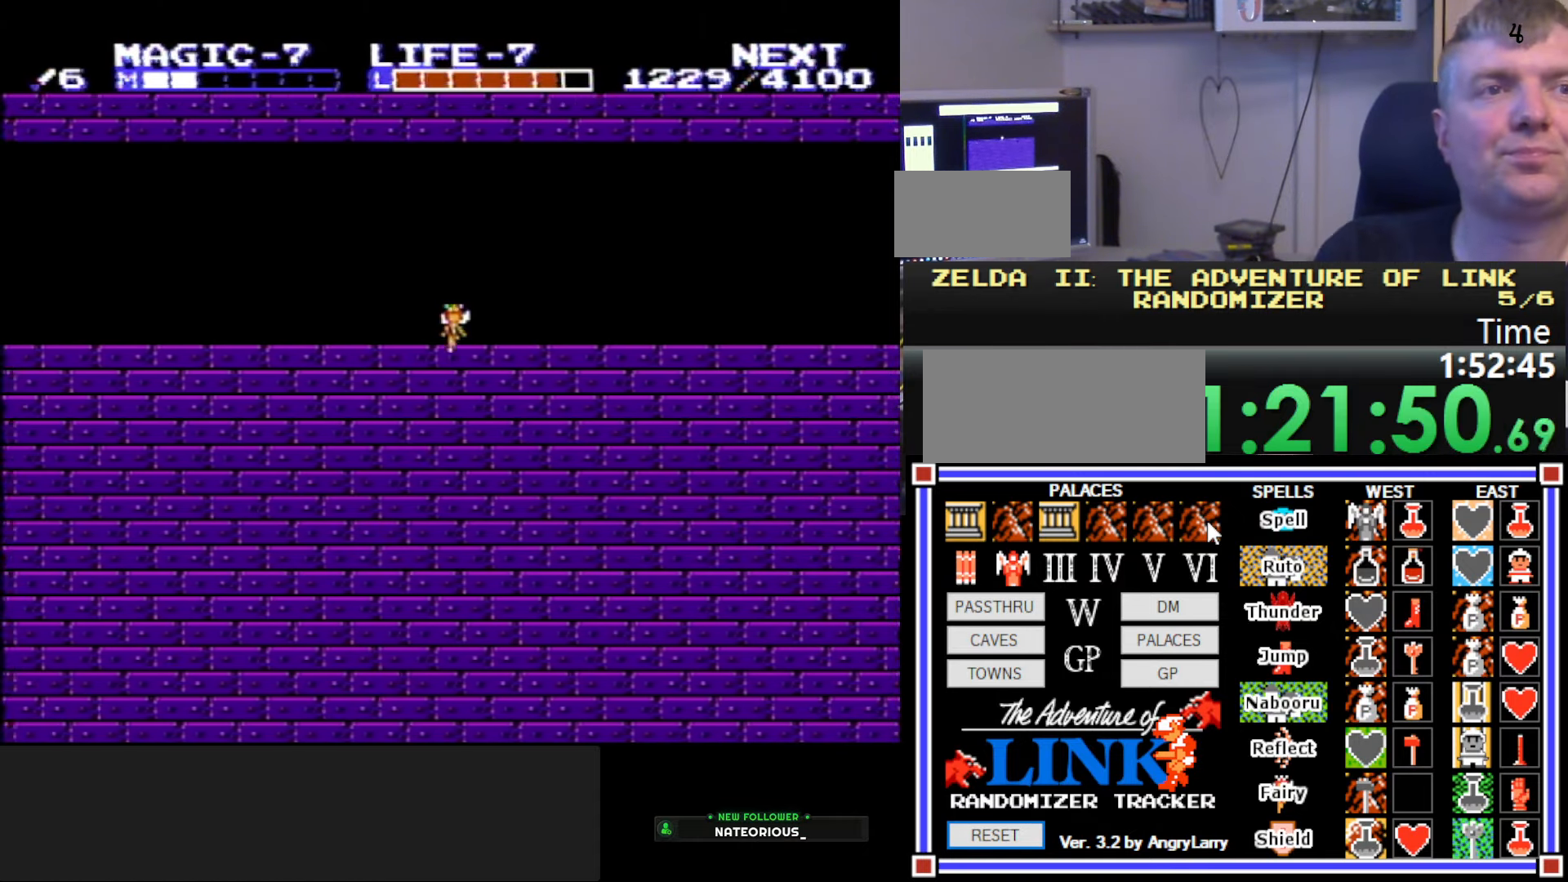
{"buttons": ["DPAD_RIGHT"], "events": []}
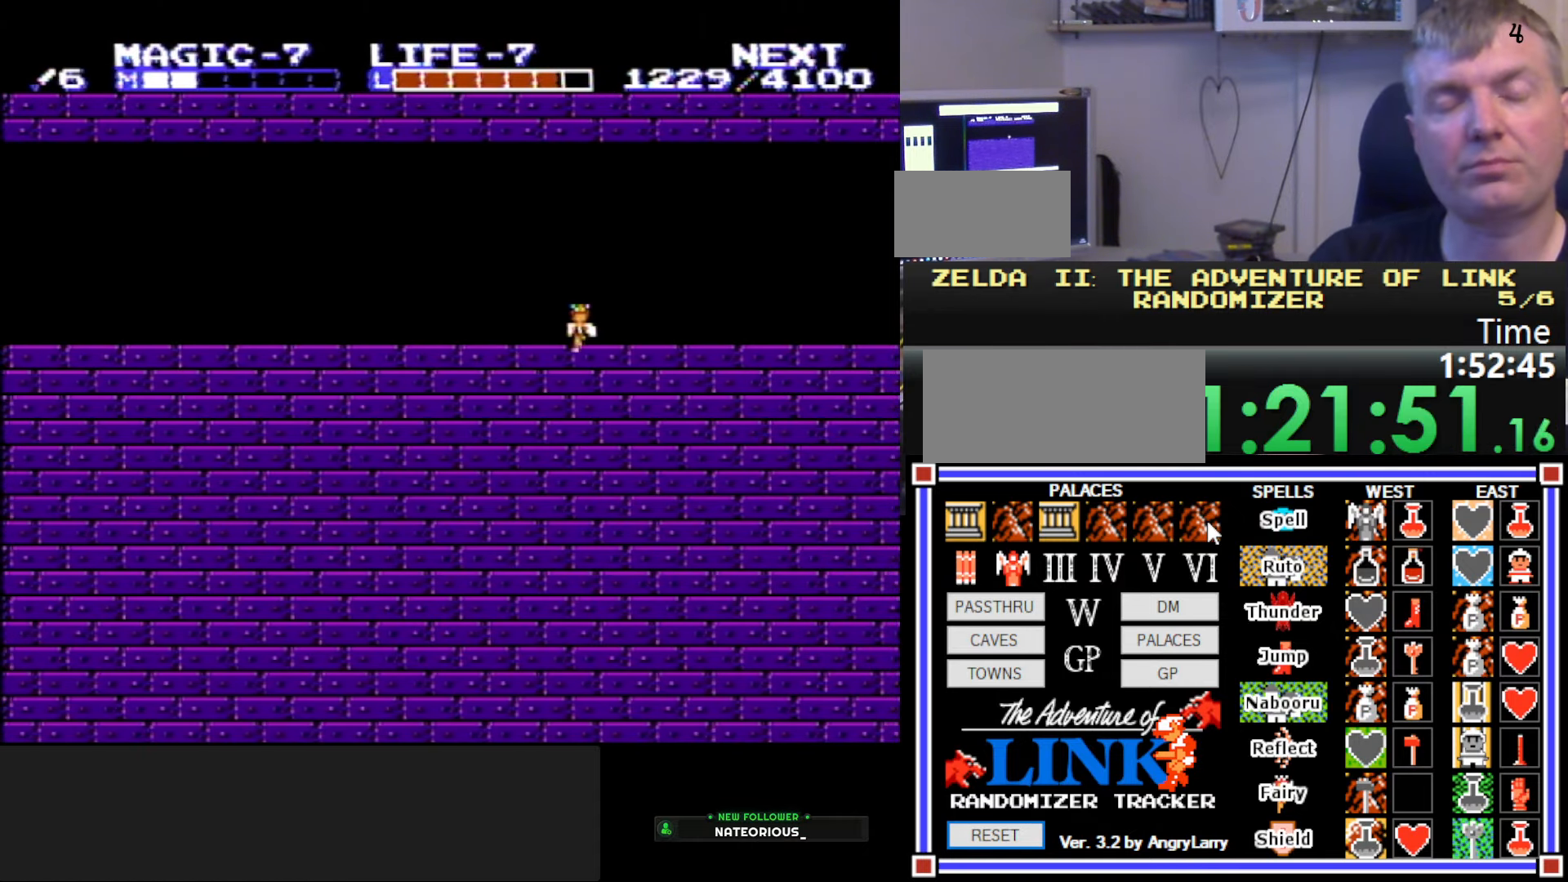
{"buttons": ["DPAD_RIGHT"], "events": []}
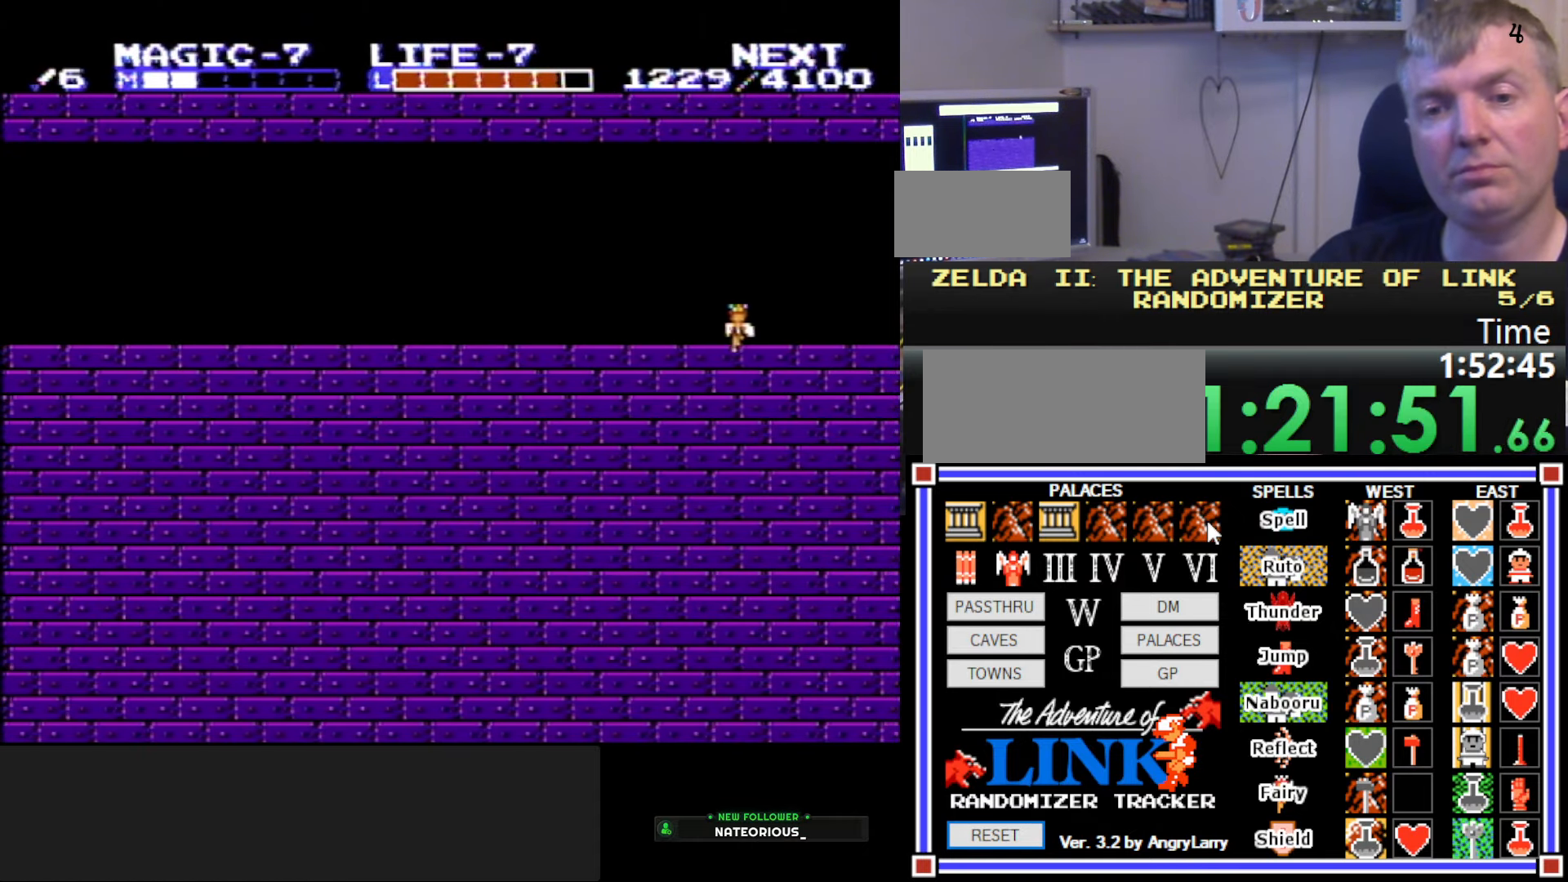
{"buttons": ["DPAD_RIGHT"], "events": []}
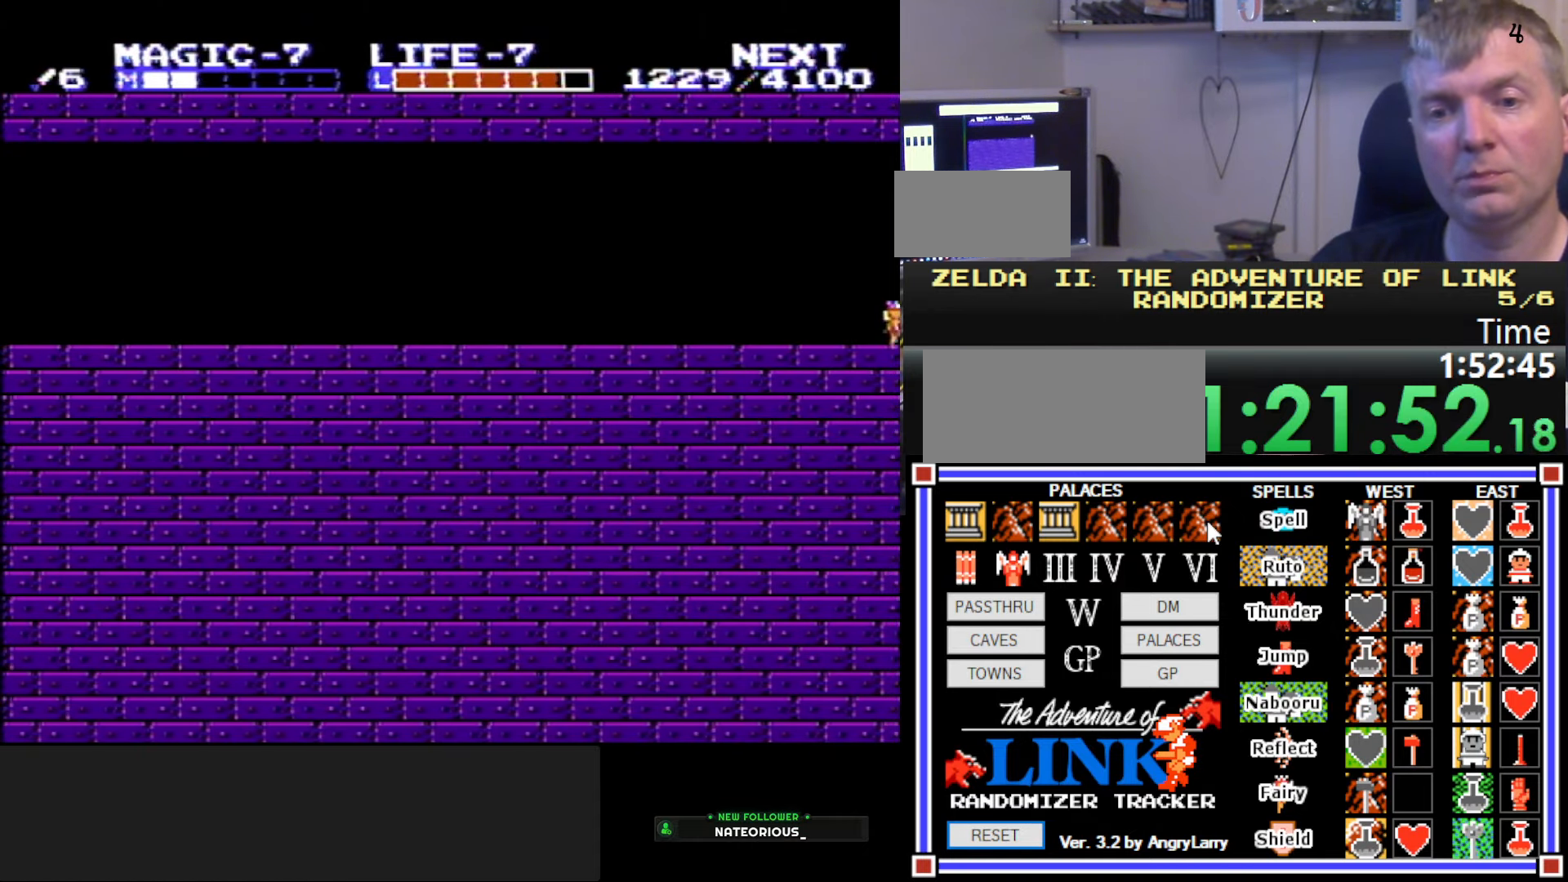
{"buttons": ["DPAD_RIGHT"], "events": [[116, "DPAD_RIGHT", "up"], [266, "DPAD_RIGHT", "down"]]}
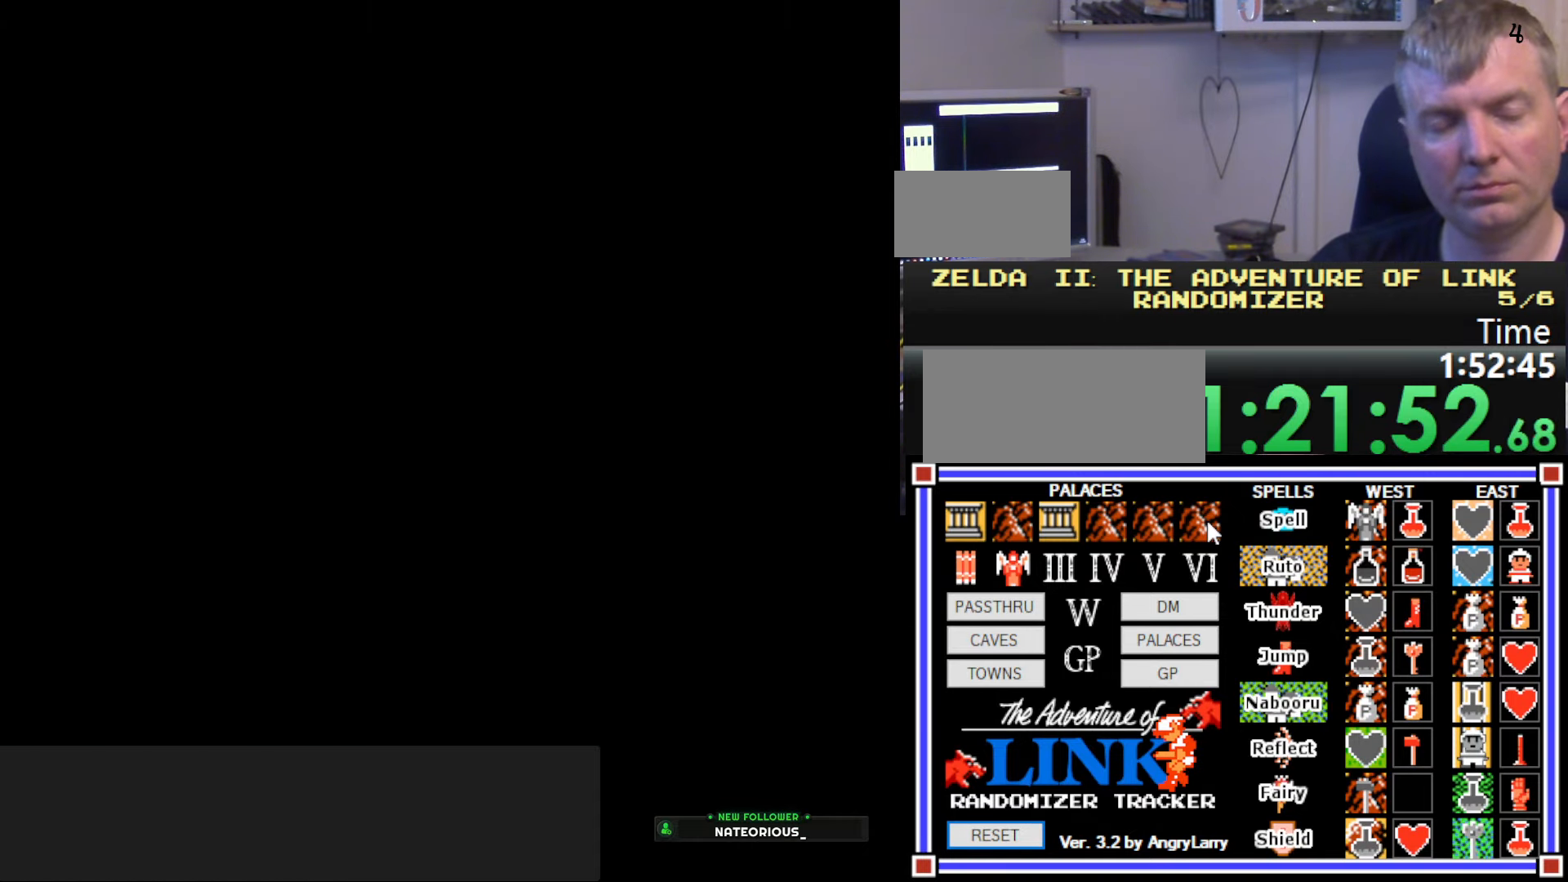
{"buttons": ["DPAD_RIGHT"], "events": []}
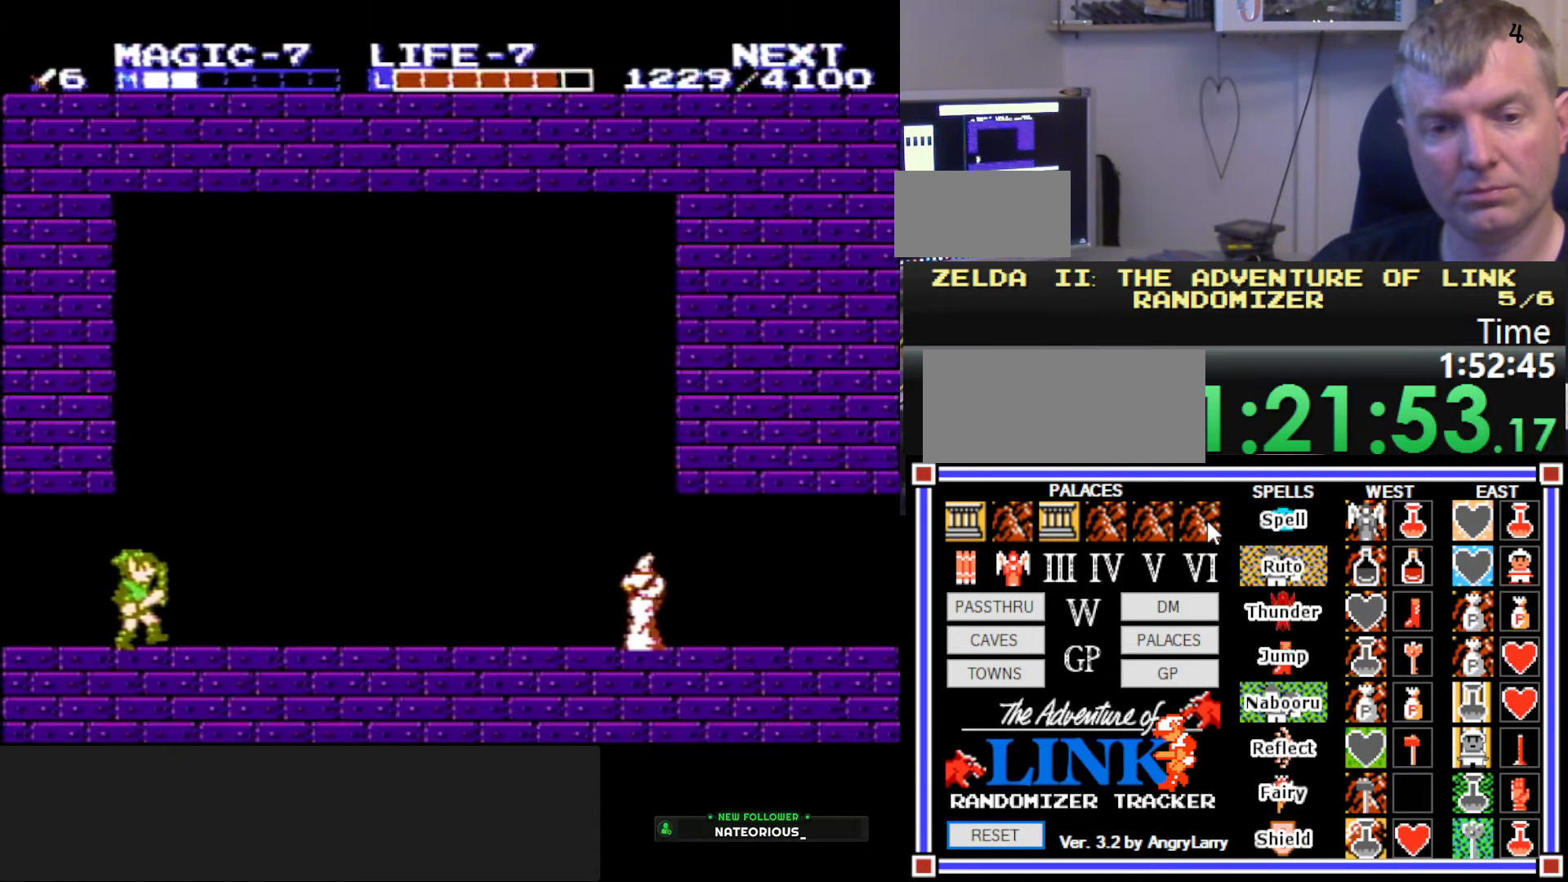
{"buttons": ["DPAD_RIGHT"], "events": []}
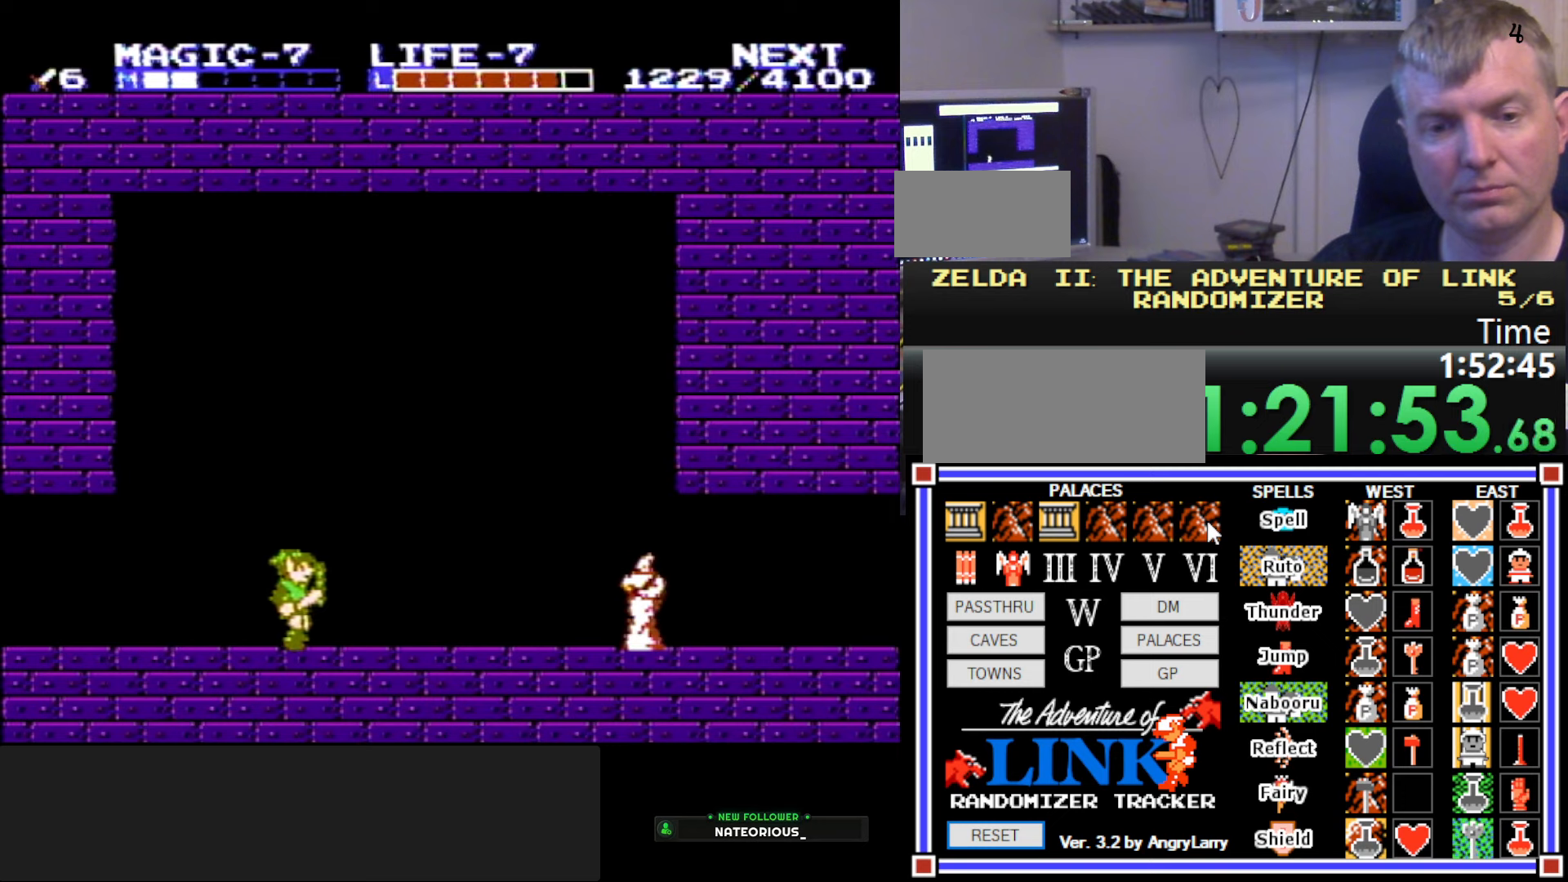
{"buttons": [], "events": [[83, "DPAD_RIGHT", "up"]]}
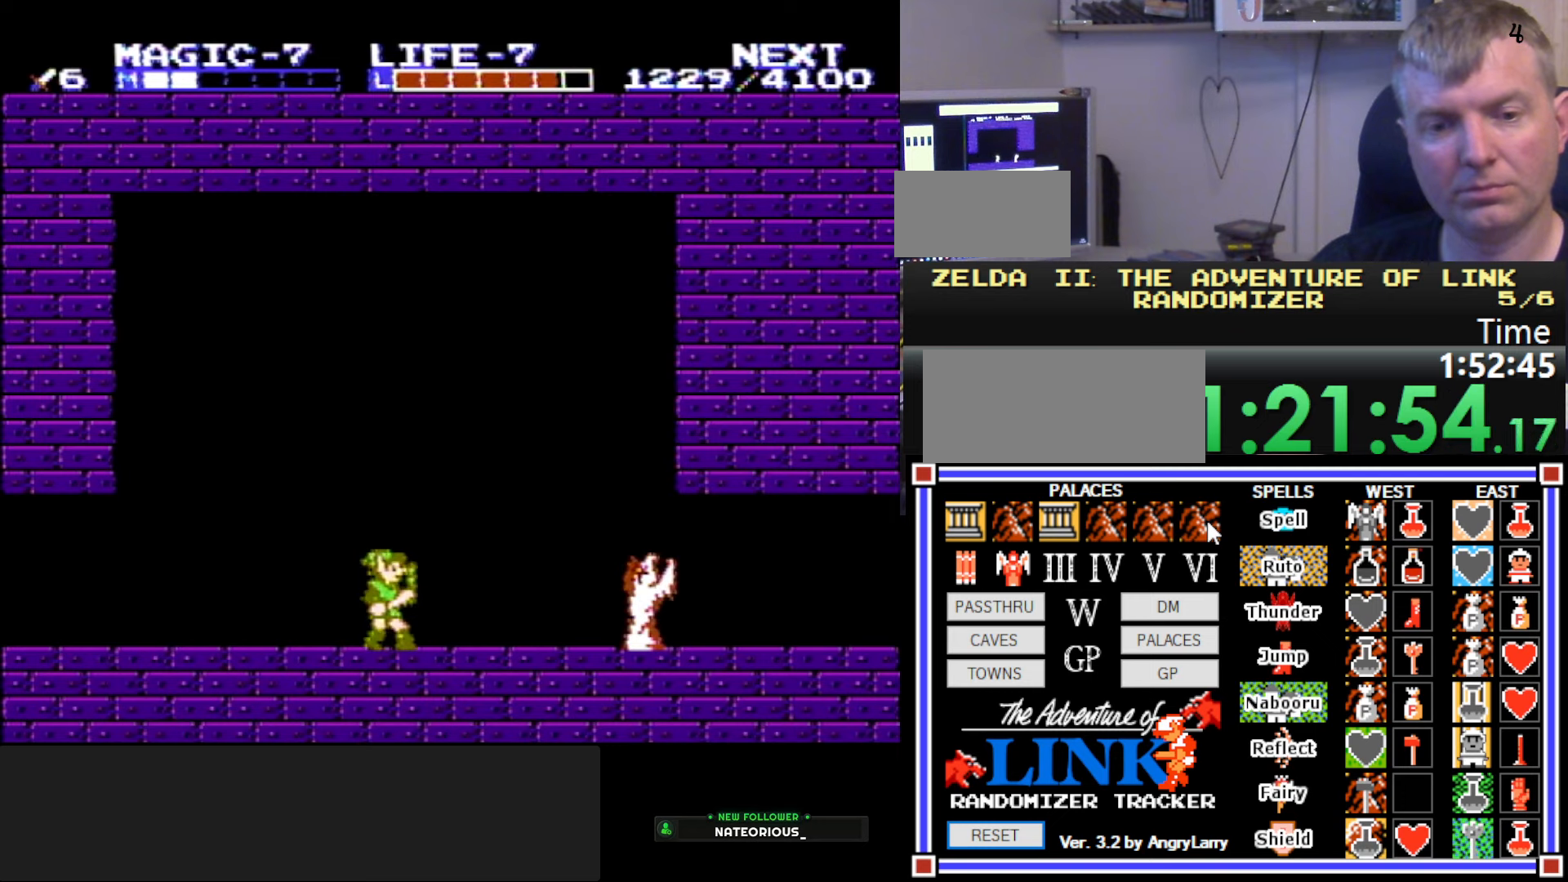
{"buttons": ["DPAD_RIGHT"], "events": [[83, "DPAD_RIGHT", "down"], [150, "A", "down"], [317, "A", "up"]]}
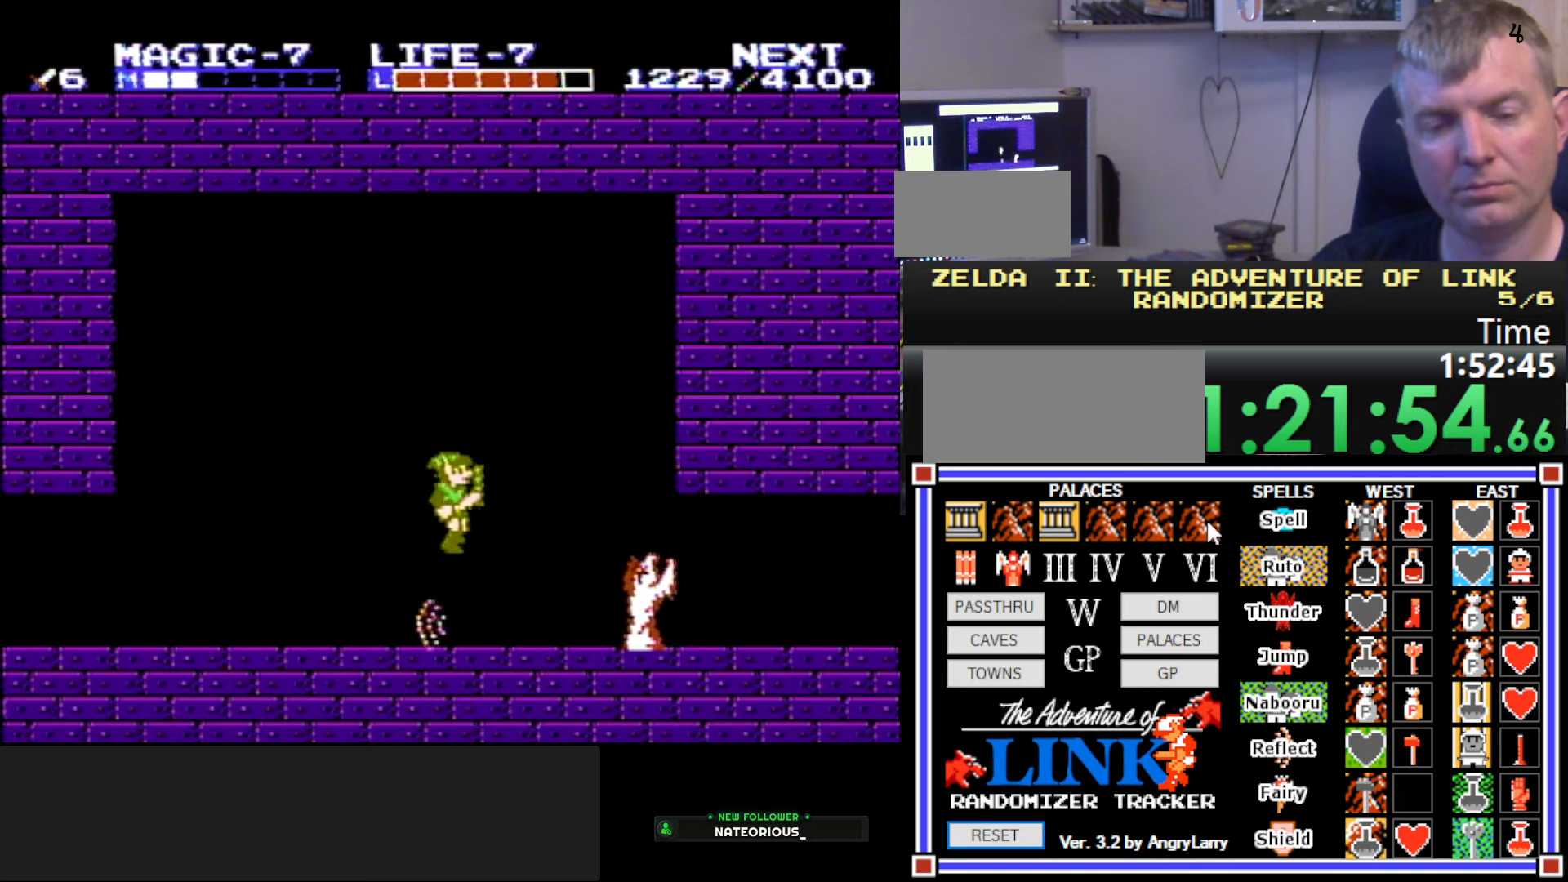
{"buttons": ["DPAD_RIGHT"], "events": []}
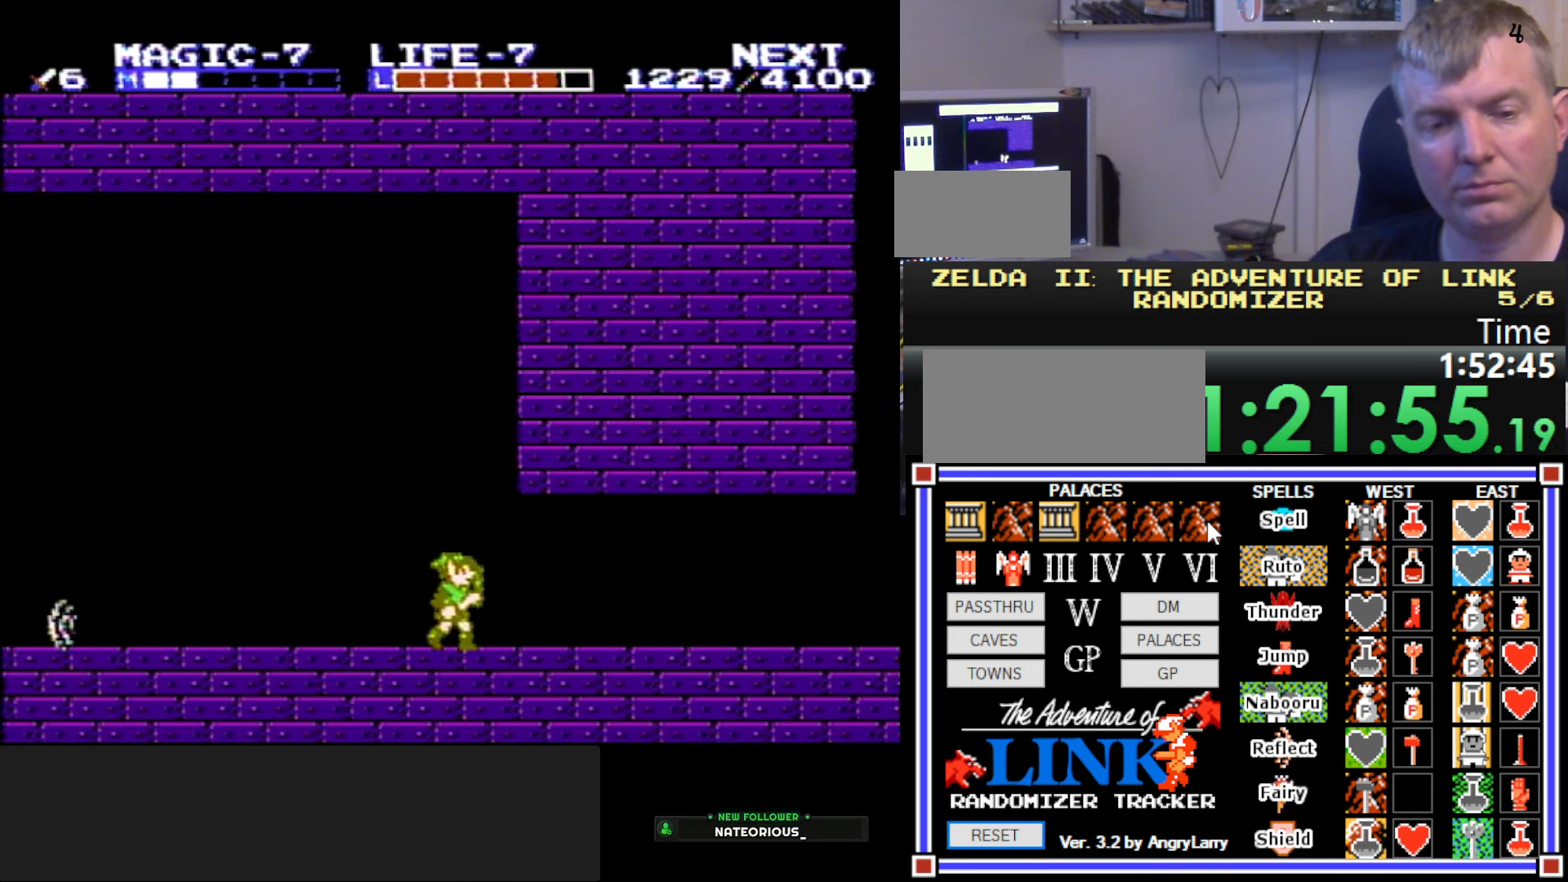
{"buttons": ["DPAD_RIGHT"], "events": []}
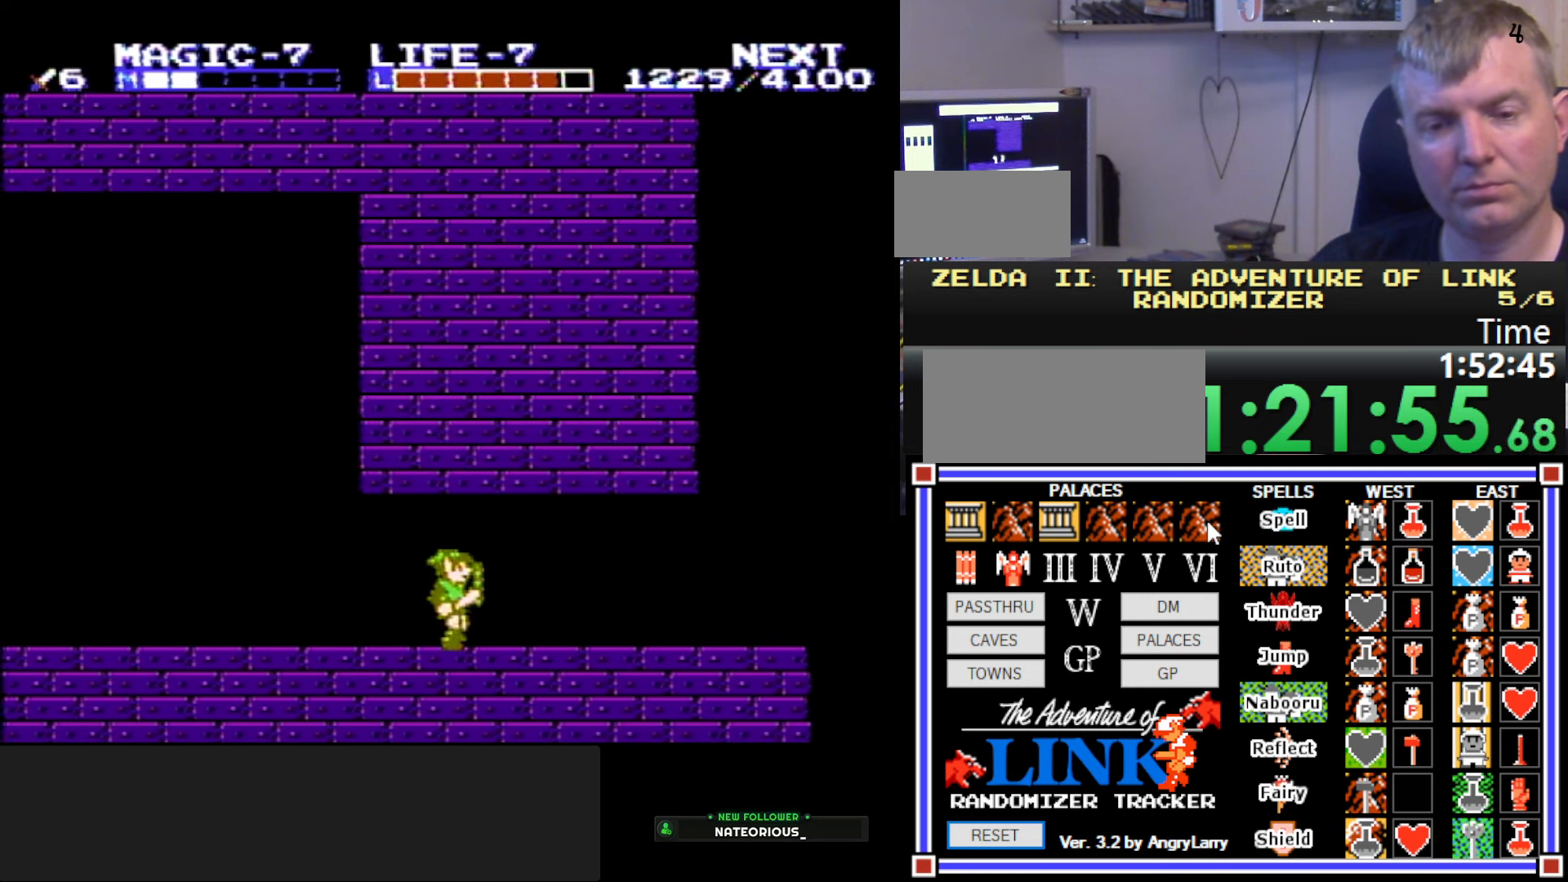
{"buttons": ["DPAD_RIGHT"], "events": []}
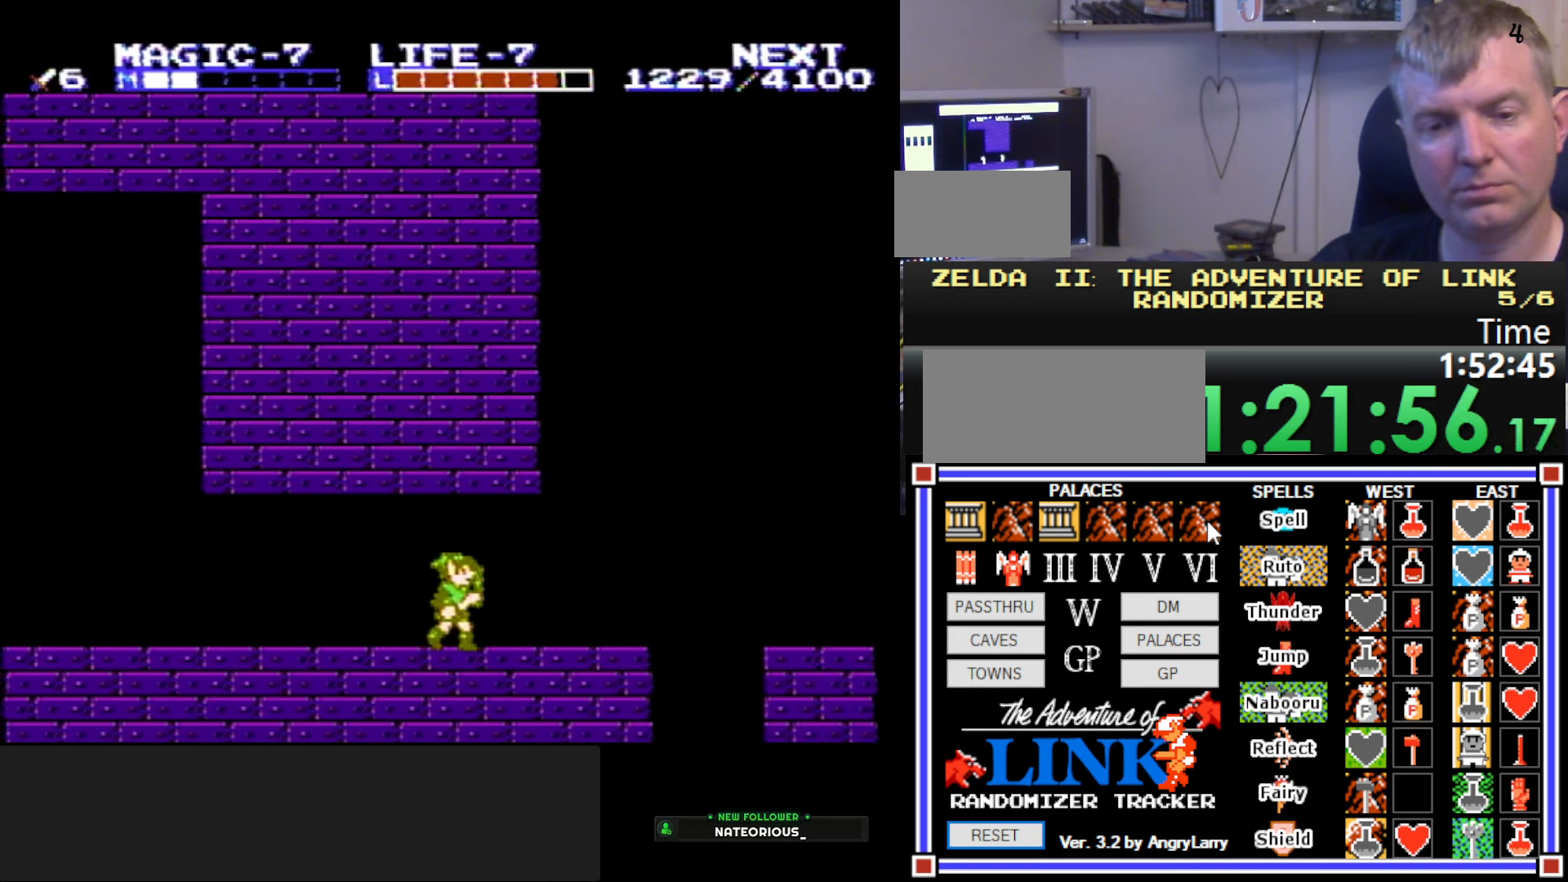
{"buttons": ["A", "DPAD_RIGHT"], "events": [[483, "A", "down"]]}
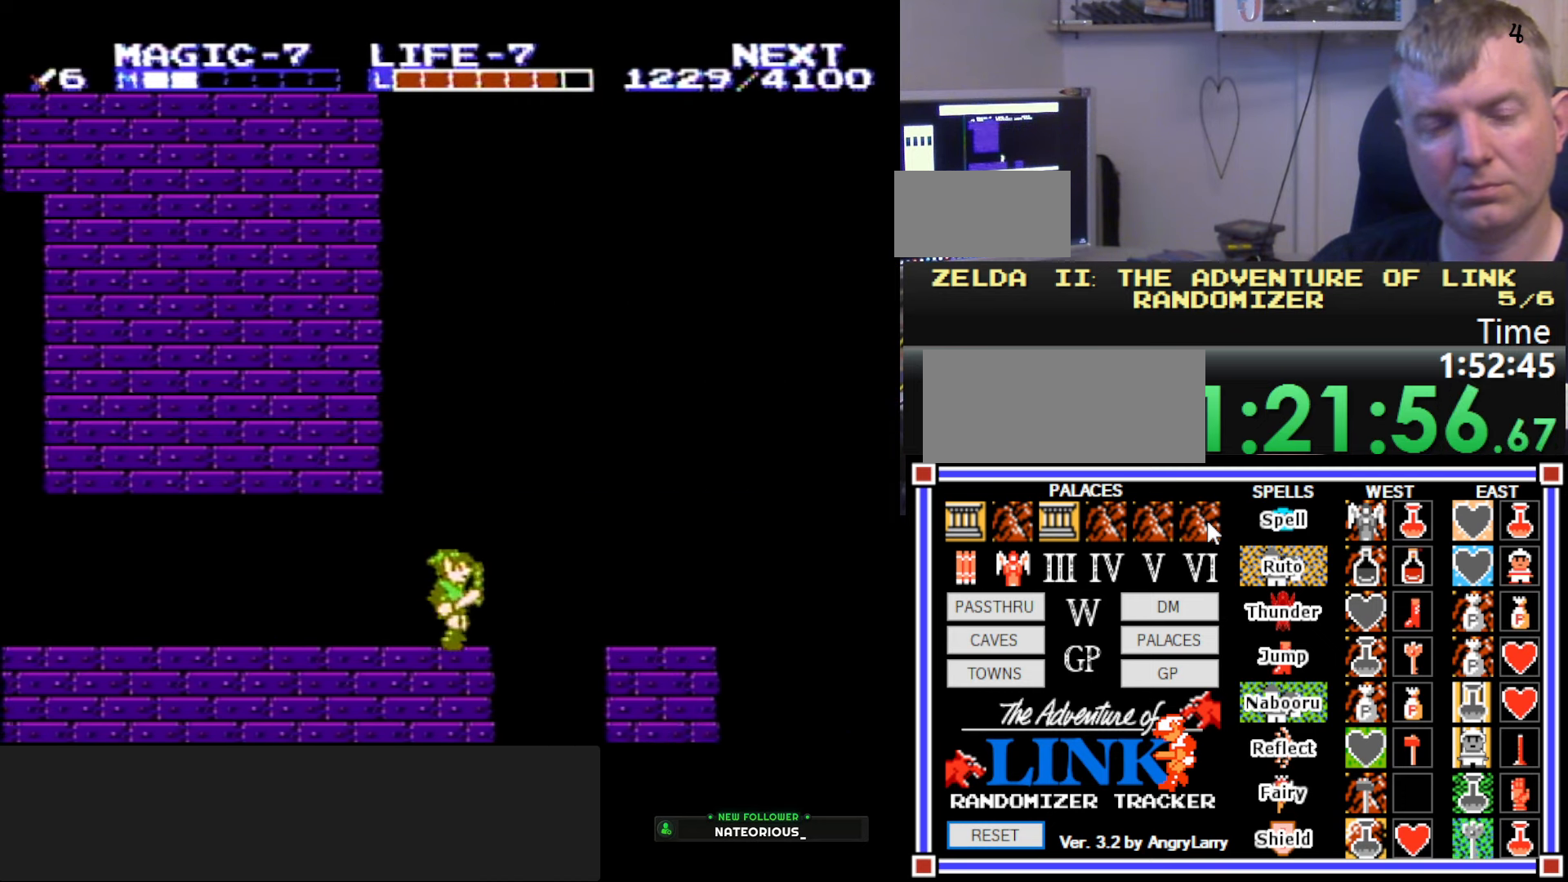
{"buttons": ["DPAD_RIGHT"], "events": [[100, "A", "up"]]}
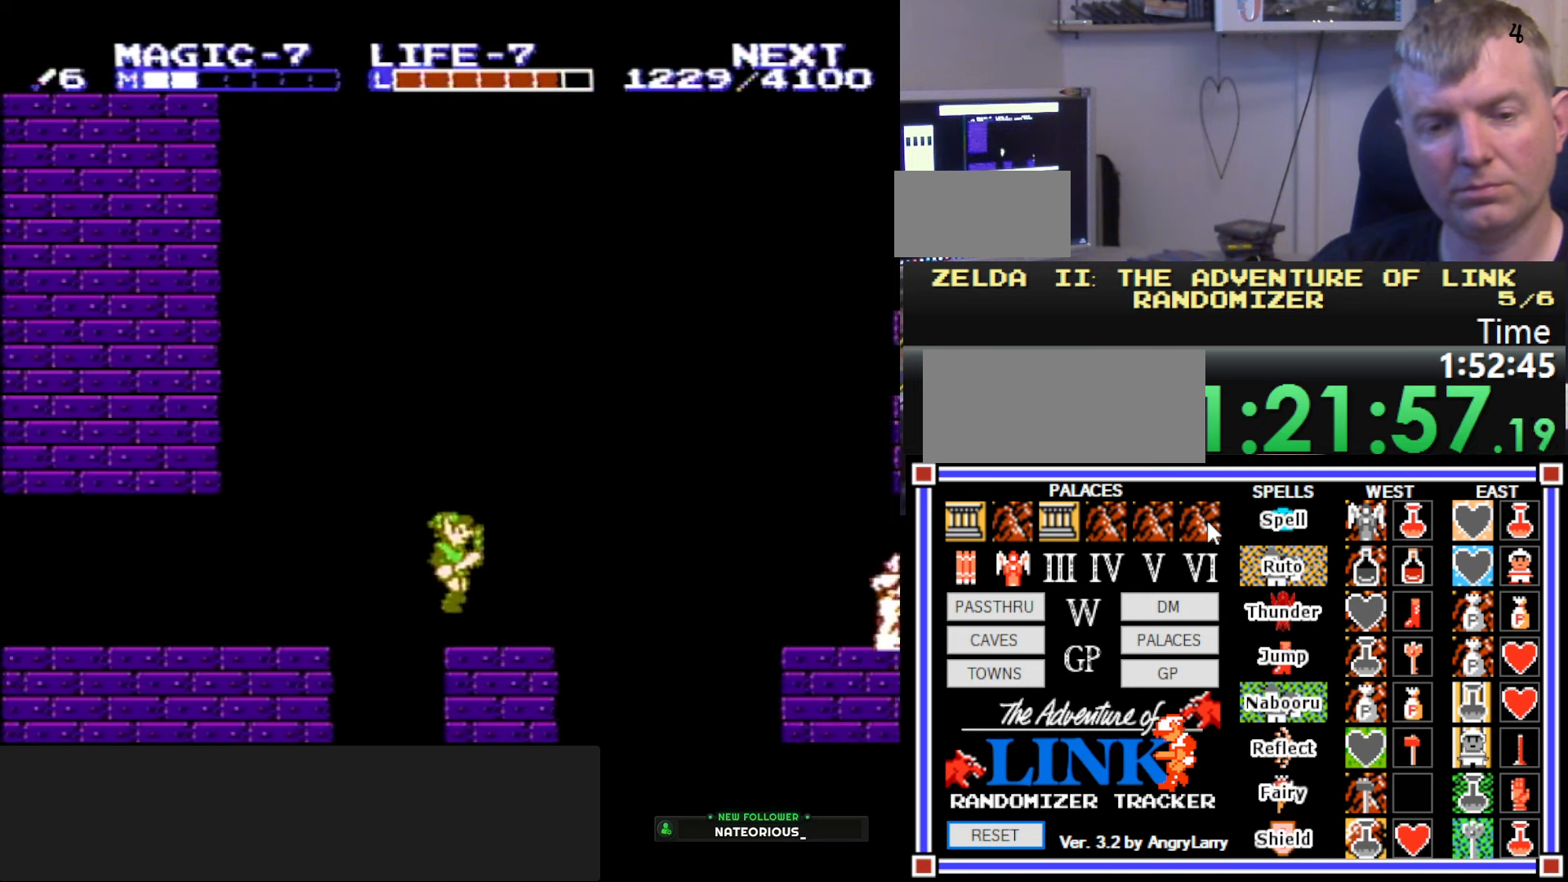
{"buttons": ["A", "DPAD_RIGHT"], "events": [[317, "A", "down"]]}
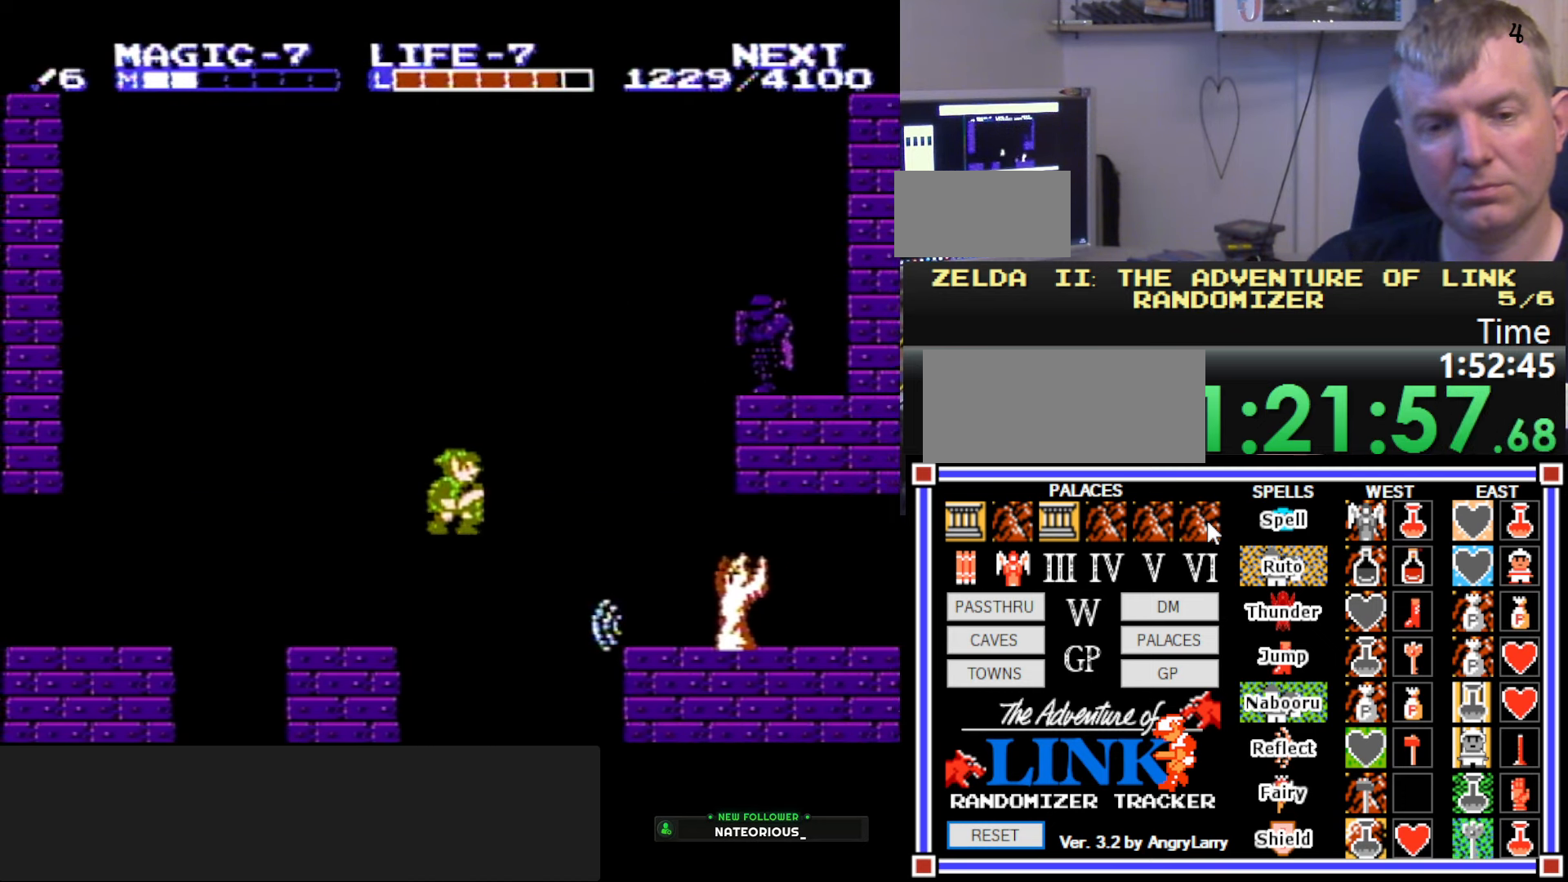
{"buttons": ["DPAD_RIGHT"], "events": [[383, "A", "up"]]}
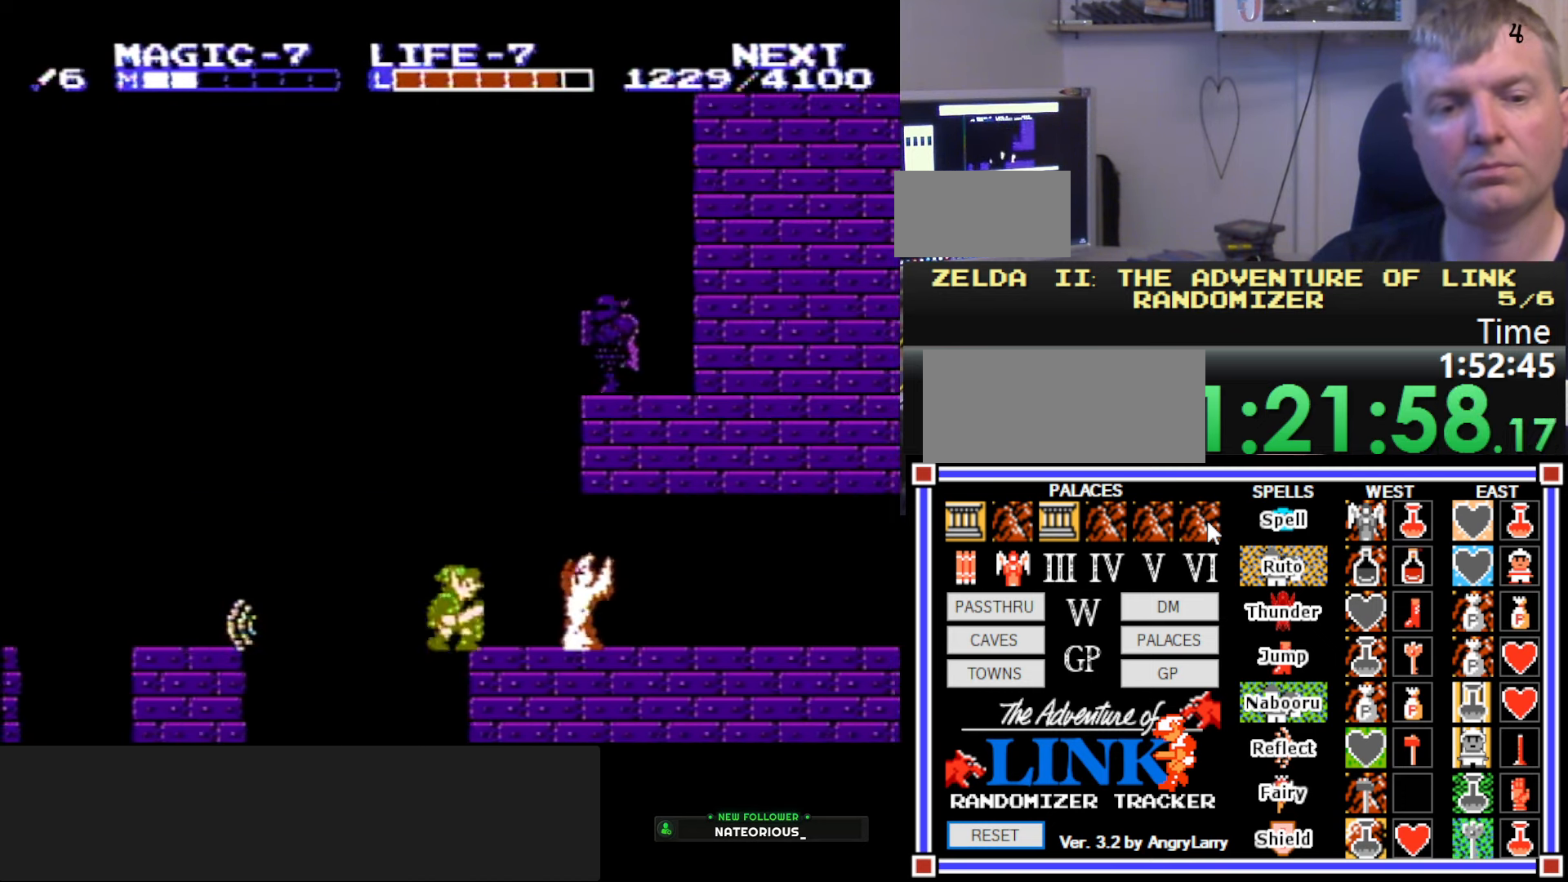
{"buttons": ["DPAD_RIGHT"], "events": []}
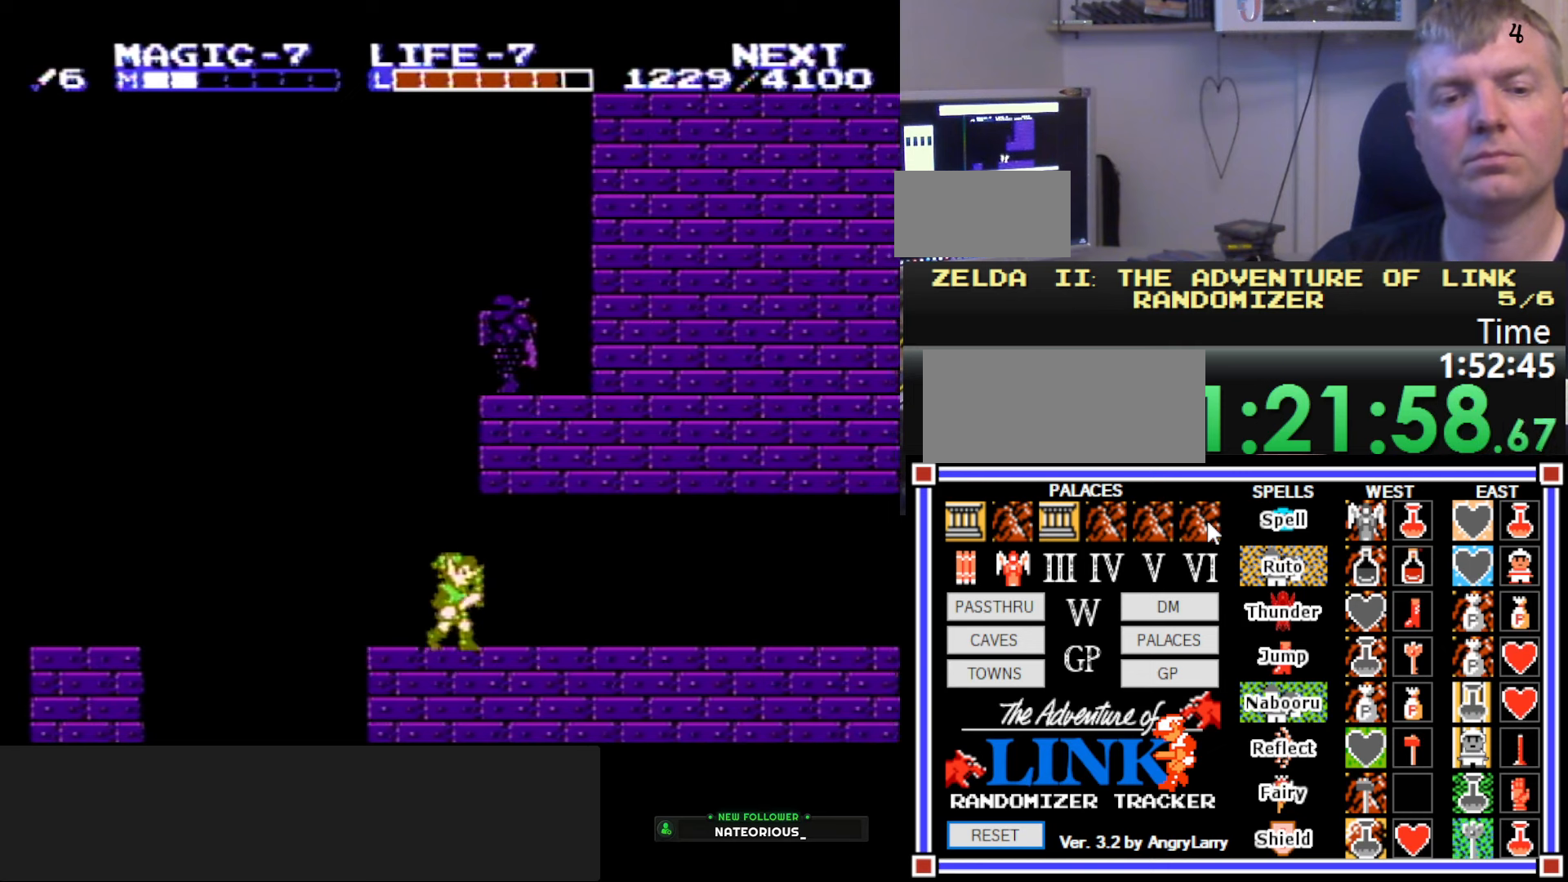
{"buttons": ["DPAD_RIGHT"], "events": []}
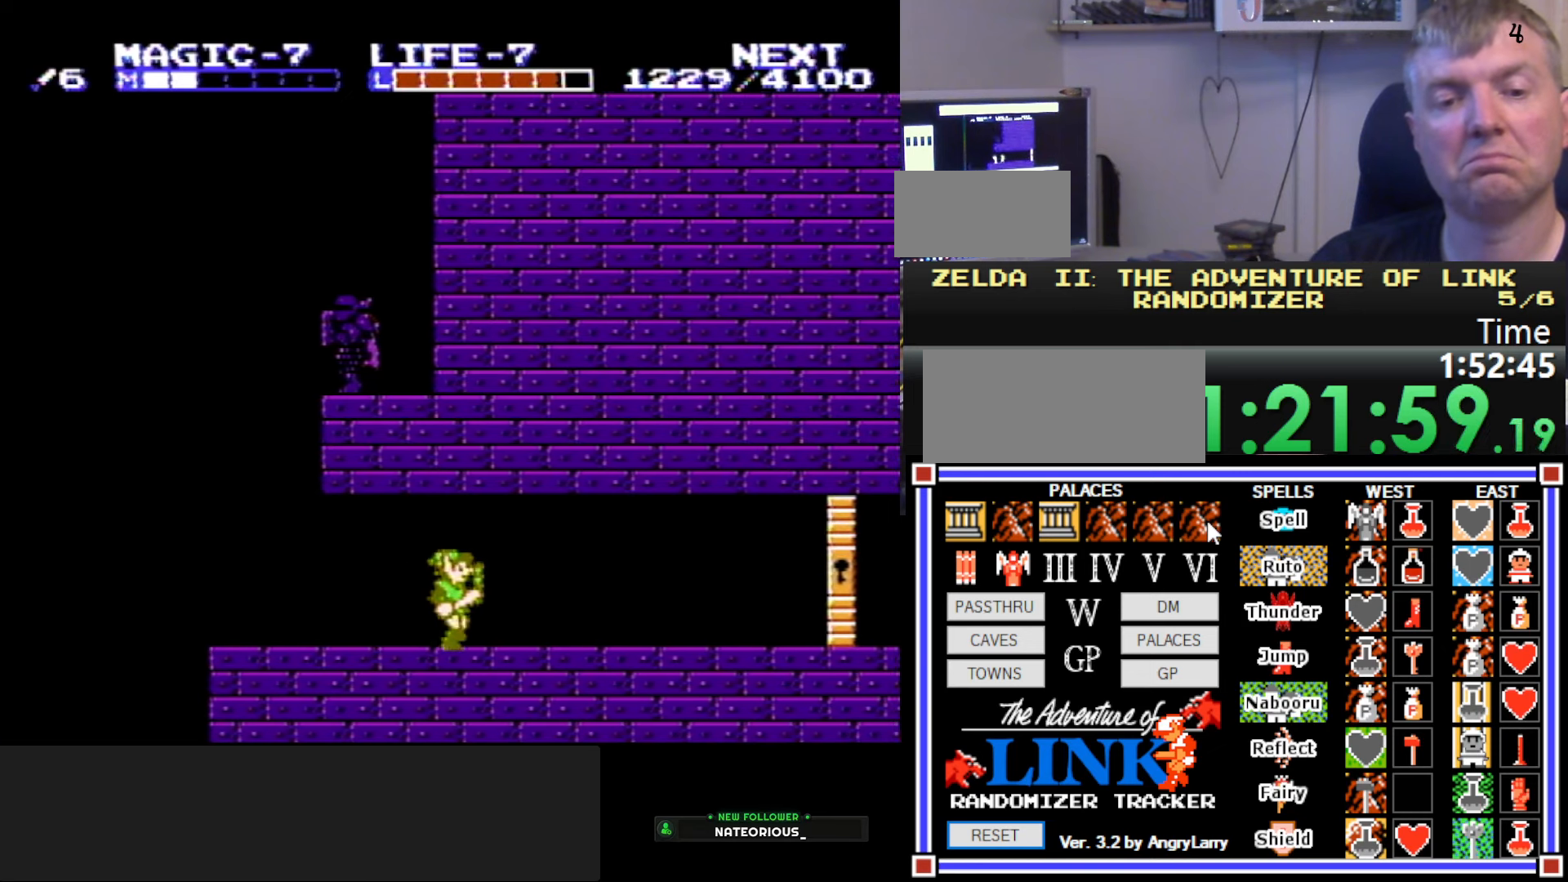
{"buttons": ["DPAD_RIGHT"], "events": []}
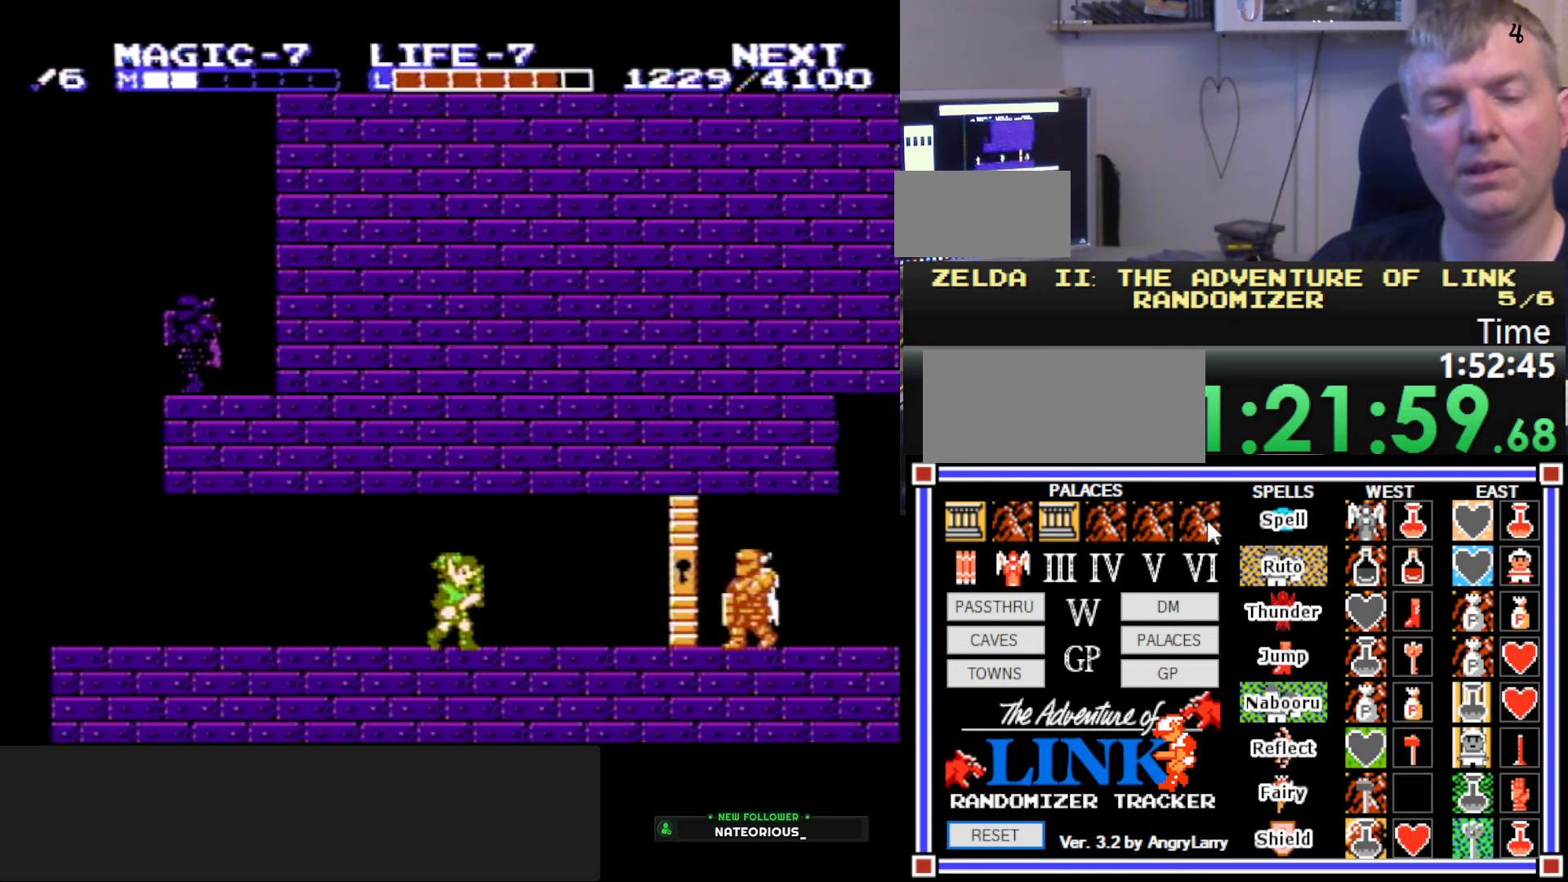
{"buttons": ["B"], "events": [[234, "A", "down"], [284, "A", "up"], [334, "DPAD_RIGHT", "up"], [350, "DPAD_RIGHT", "down"], [417, "DPAD_RIGHT", "up"], [434, "B", "down"]]}